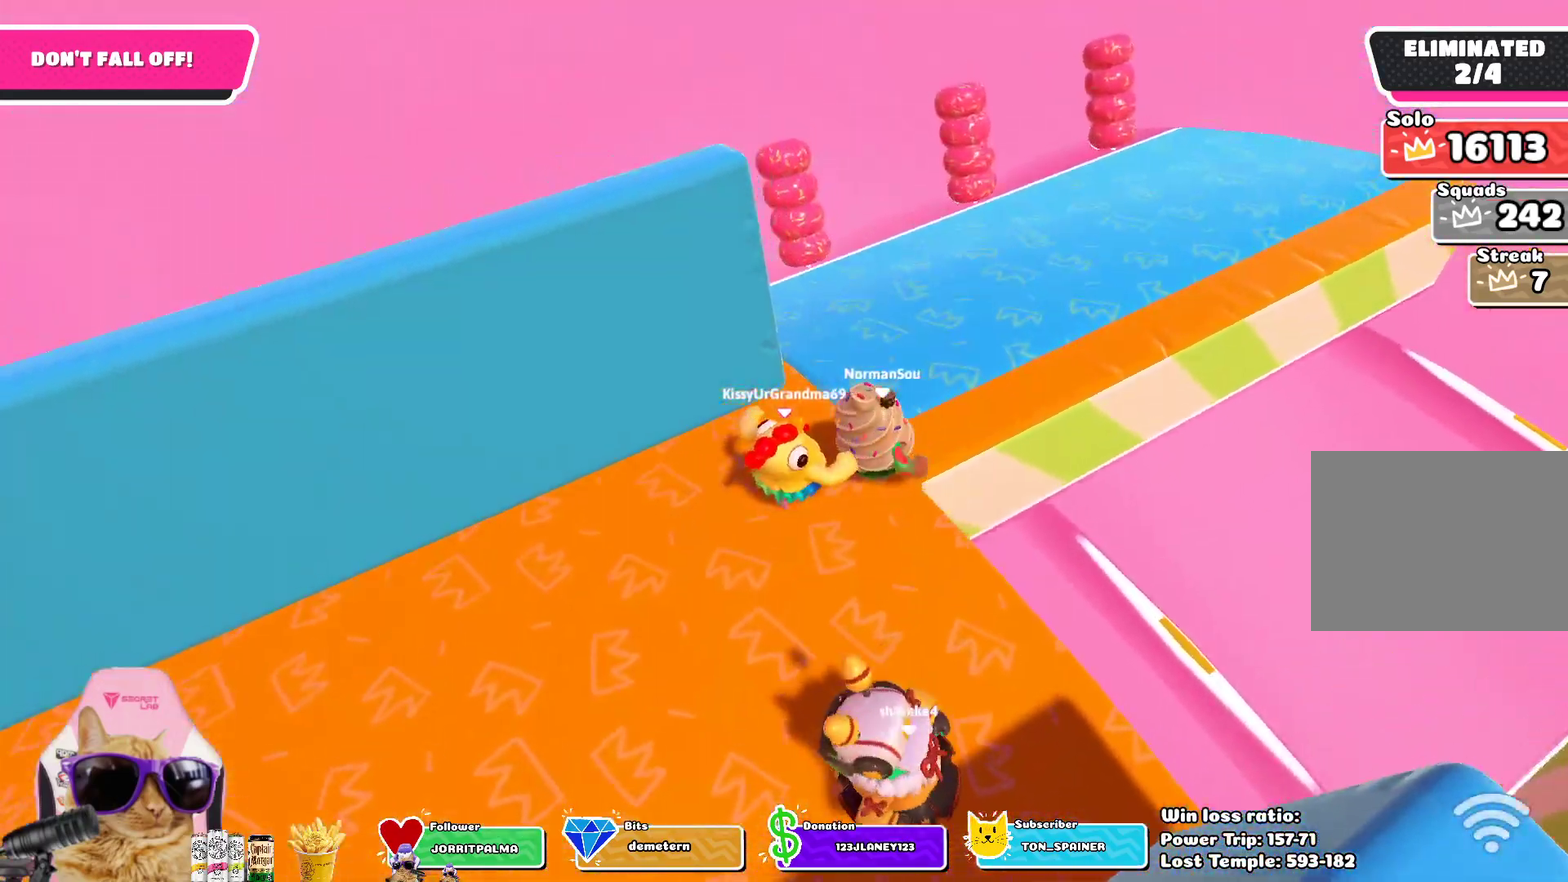
Gameplay with a controller (PlayStation layout); each line is a JSON object with the inputs held at the frame after it (dt_ms = milliseconds from this image to that frame). "events" lists button and stick changes between this image and that frame as [ms after this image, input, new state], when the widget could be followed in between.
{"dt_ms": 400, "buttons": [], "left_stick": "up-right", "right_stick": "right", "events": [[200, "right_stick", "right"]]}
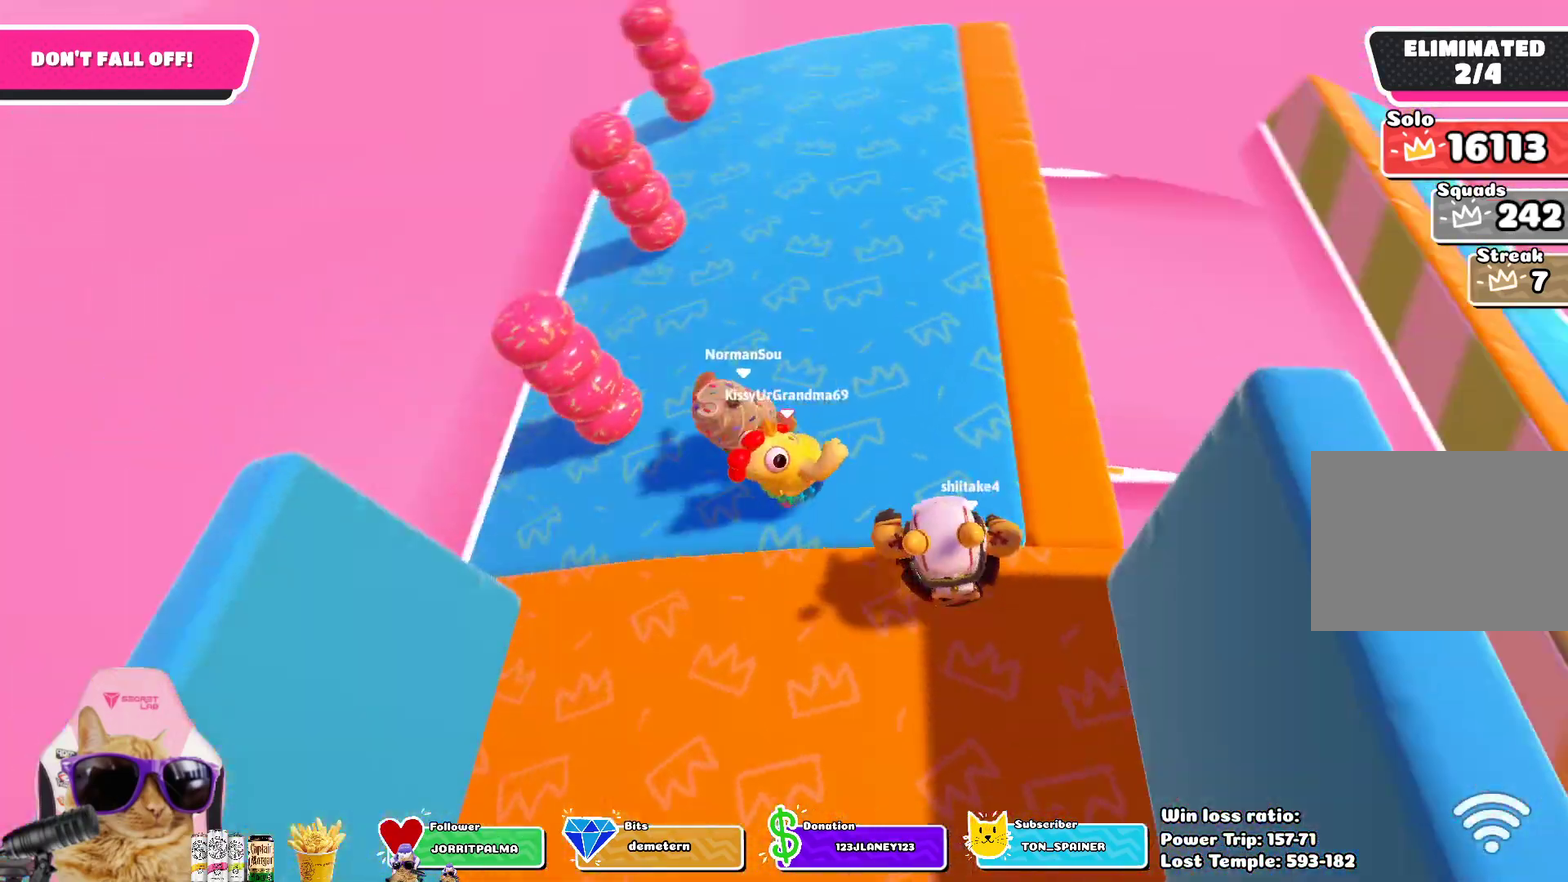
{"dt_ms": 300, "buttons": [], "left_stick": "right", "right_stick": "center", "events": [[150, "right_stick", "center"], [217, "left_stick", "right"]]}
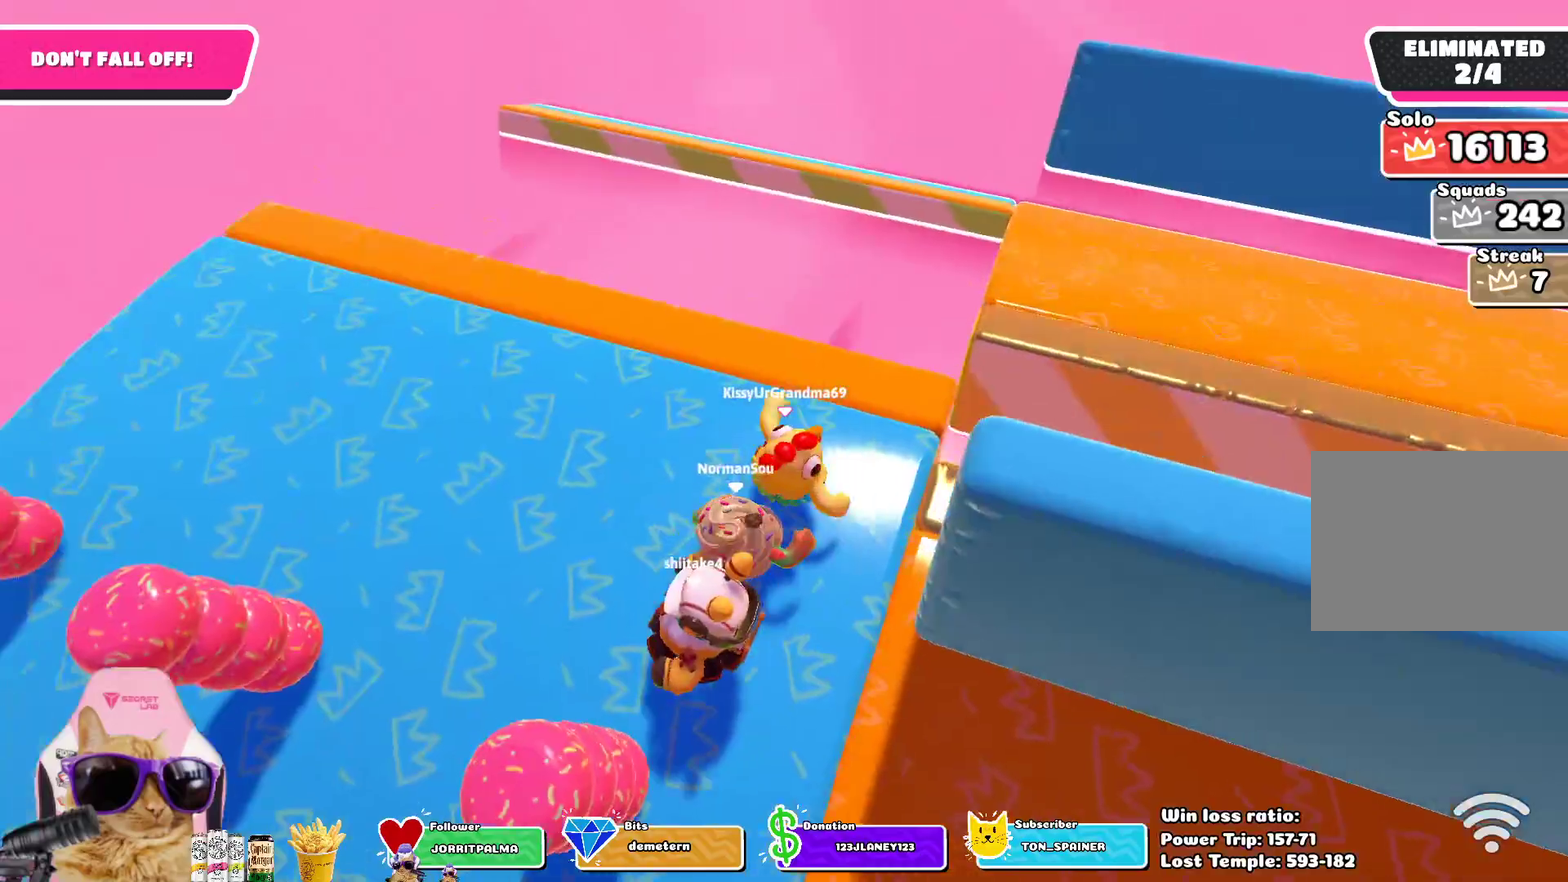
{"dt_ms": 800, "buttons": [], "left_stick": "down-left", "right_stick": "right", "events": [[17, "left_stick", "down-right"], [167, "left_stick", "right"], [300, "right_stick", "right"], [317, "left_stick", "up-right"], [667, "left_stick", "up-left"], [750, "left_stick", "down-left"]]}
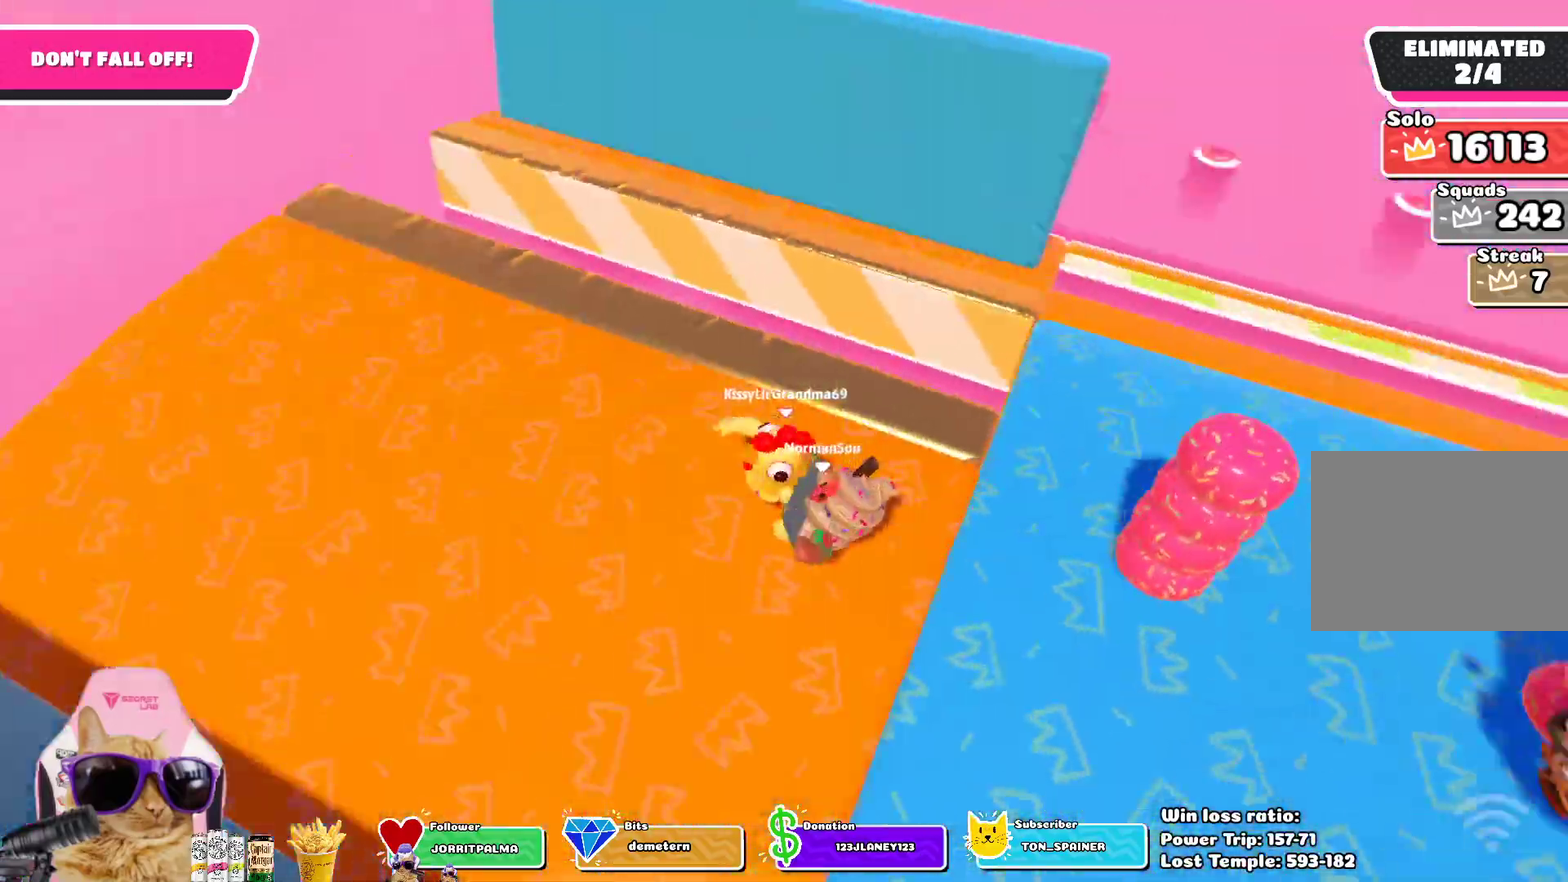
{"dt_ms": 400, "buttons": [], "left_stick": "up-right", "right_stick": "center", "events": [[50, "left_stick", "down"], [83, "right_stick", "center"], [117, "left_stick", "down-right"], [200, "left_stick", "right"], [267, "left_stick", "up-right"]]}
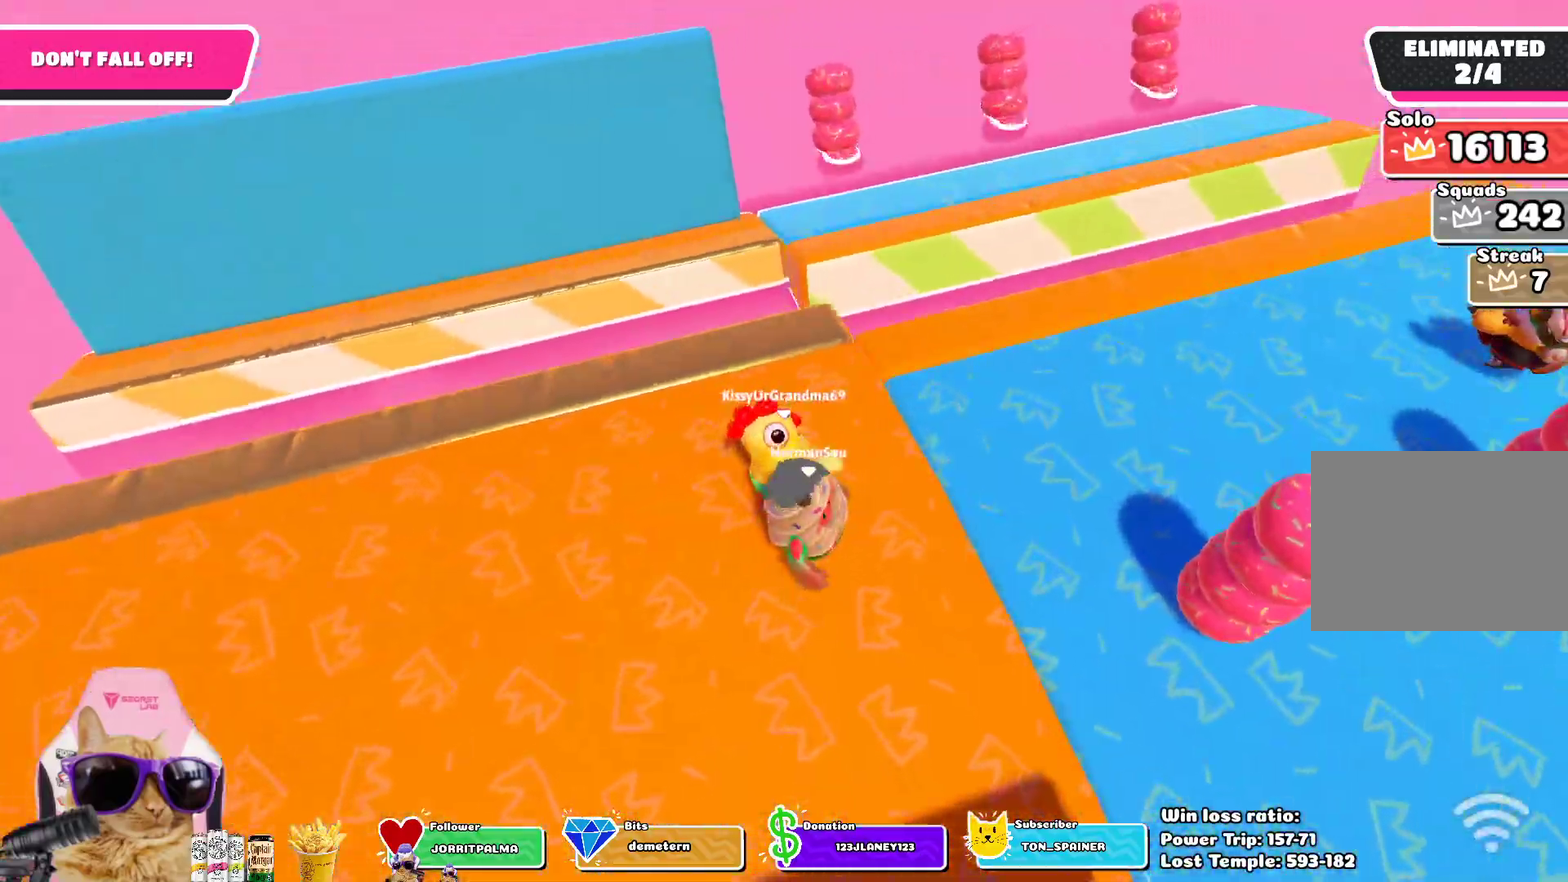
{"dt_ms": 300, "buttons": [], "left_stick": "down-right", "right_stick": "center", "events": [[117, "left_stick", "center"], [167, "left_stick", "down"], [283, "left_stick", "down-right"]]}
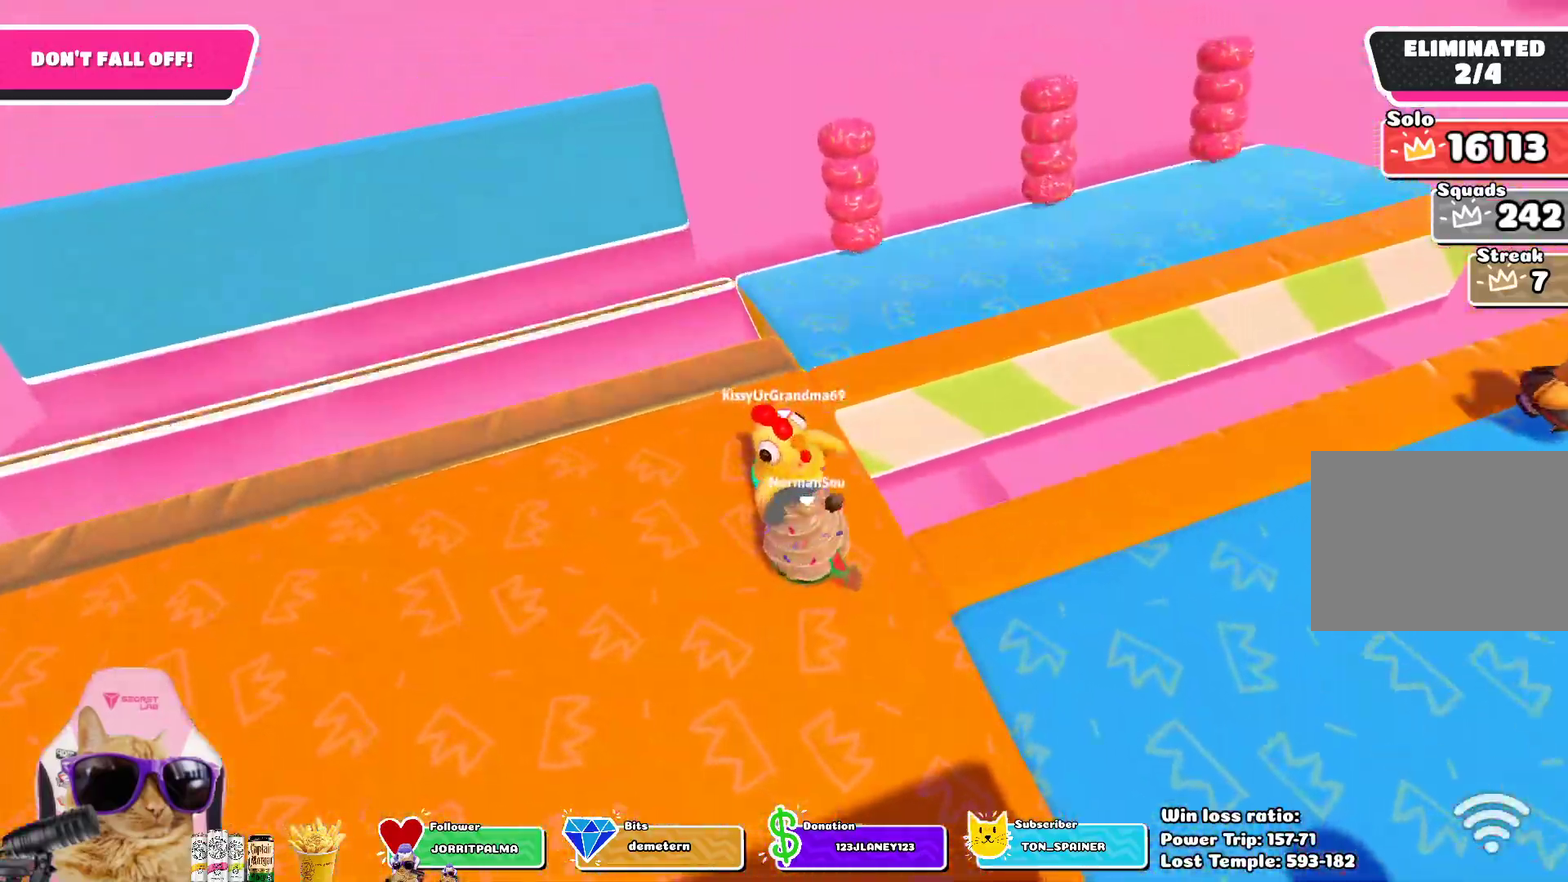
{"dt_ms": 700, "buttons": [], "left_stick": "down", "right_stick": "right", "events": [[50, "left_stick", "right"], [100, "right_stick", "right"], [183, "left_stick", "up-right"], [467, "right_stick", "center"], [550, "right_stick", "right"], [567, "left_stick", "center"], [617, "left_stick", "down"]]}
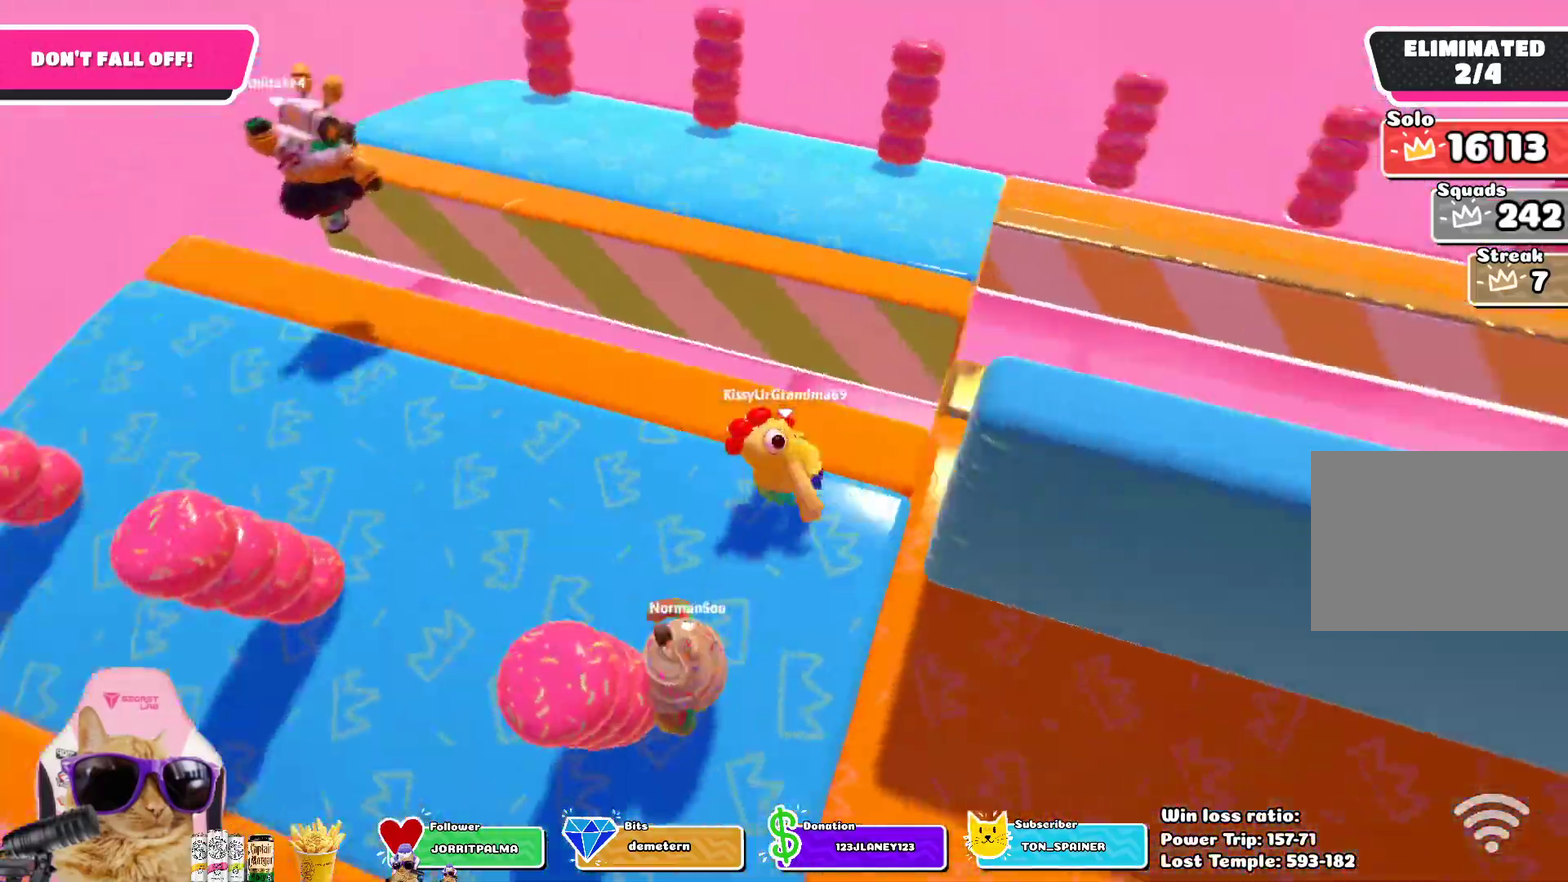
{"dt_ms": 500, "buttons": [], "left_stick": "right", "right_stick": "center", "events": [[83, "left_stick", "right"], [83, "right_stick", "center"], [217, "left_stick", "up-right"], [300, "CROSS", "down"], [433, "CROSS", "up"], [500, "left_stick", "right"]]}
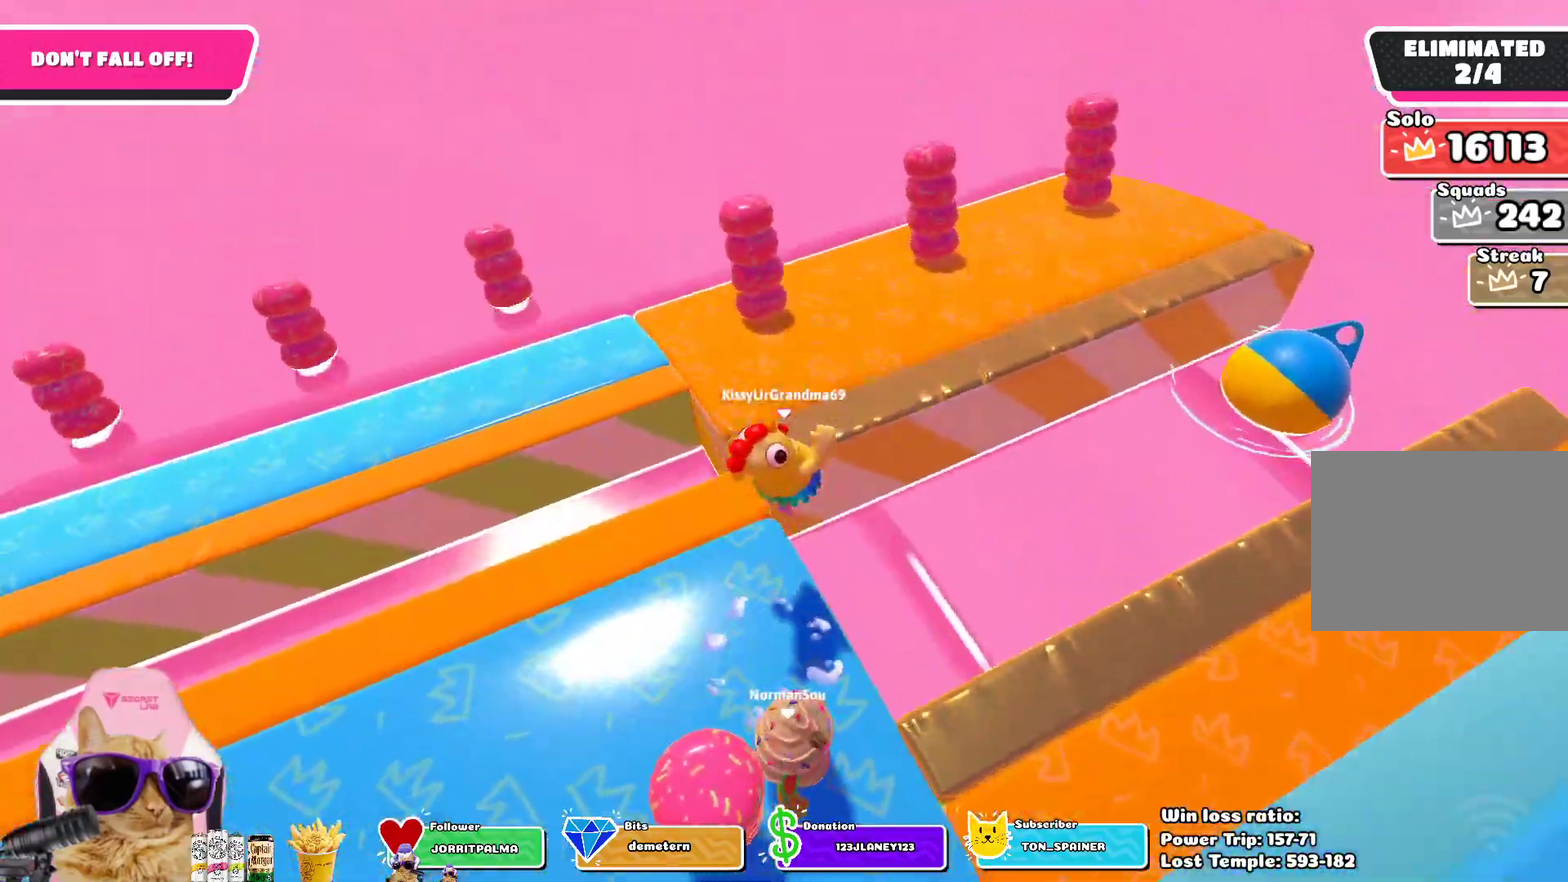
{"dt_ms": 300, "buttons": [], "left_stick": "down-right", "right_stick": "right", "events": [[50, "left_stick", "down-right"], [183, "right_stick", "right"]]}
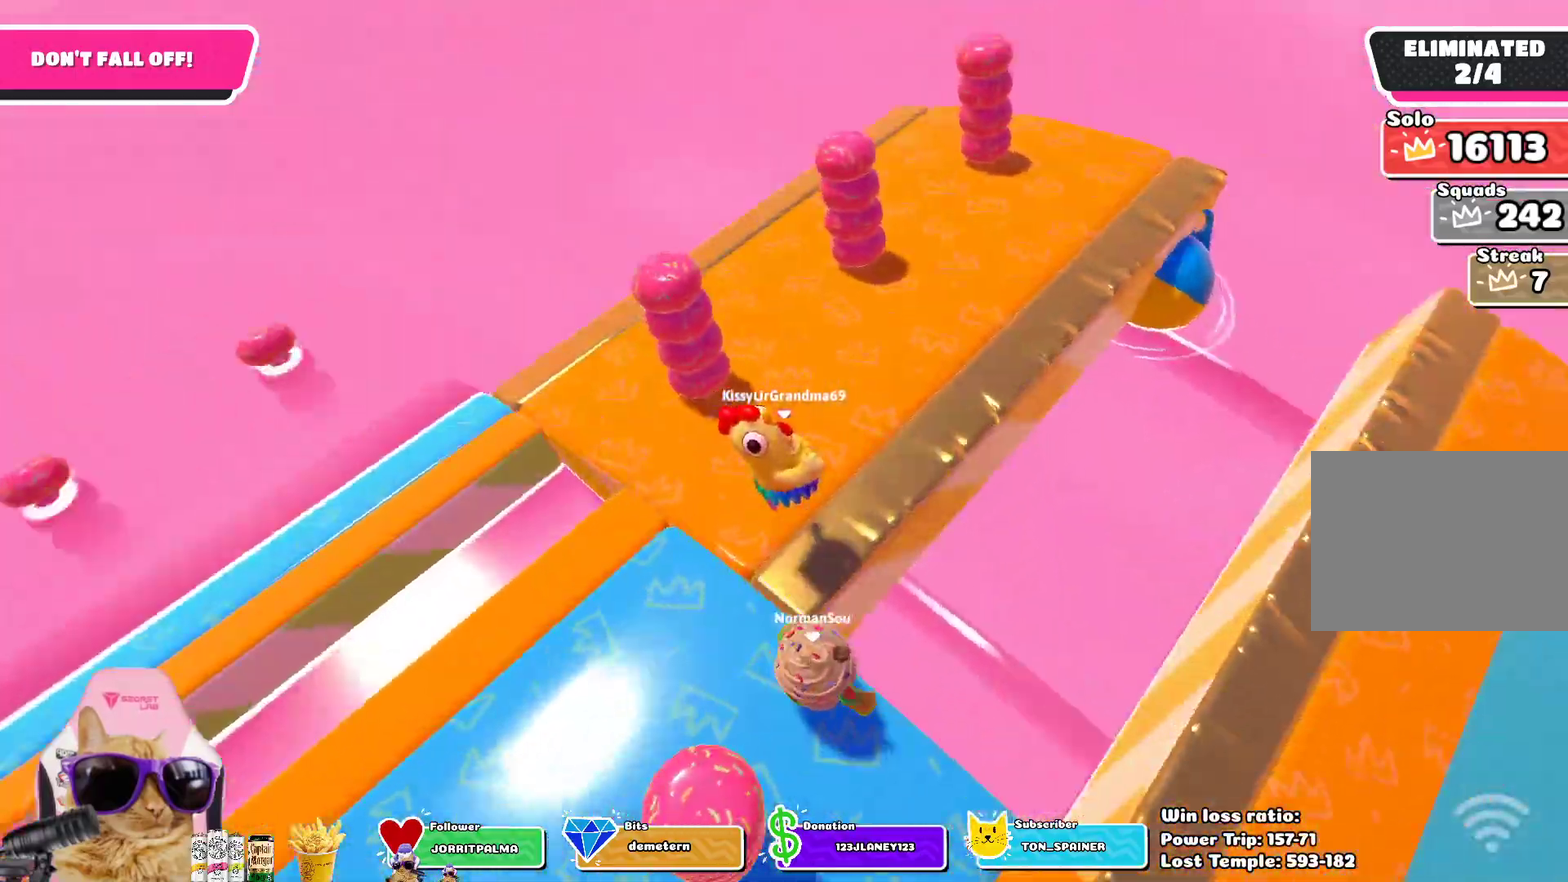
{"dt_ms": 700, "buttons": ["CROSS"], "left_stick": "right", "right_stick": "center", "events": [[133, "left_stick", "right"], [250, "left_stick", "center"], [383, "right_stick", "center"], [467, "left_stick", "right"], [600, "CROSS", "down"]]}
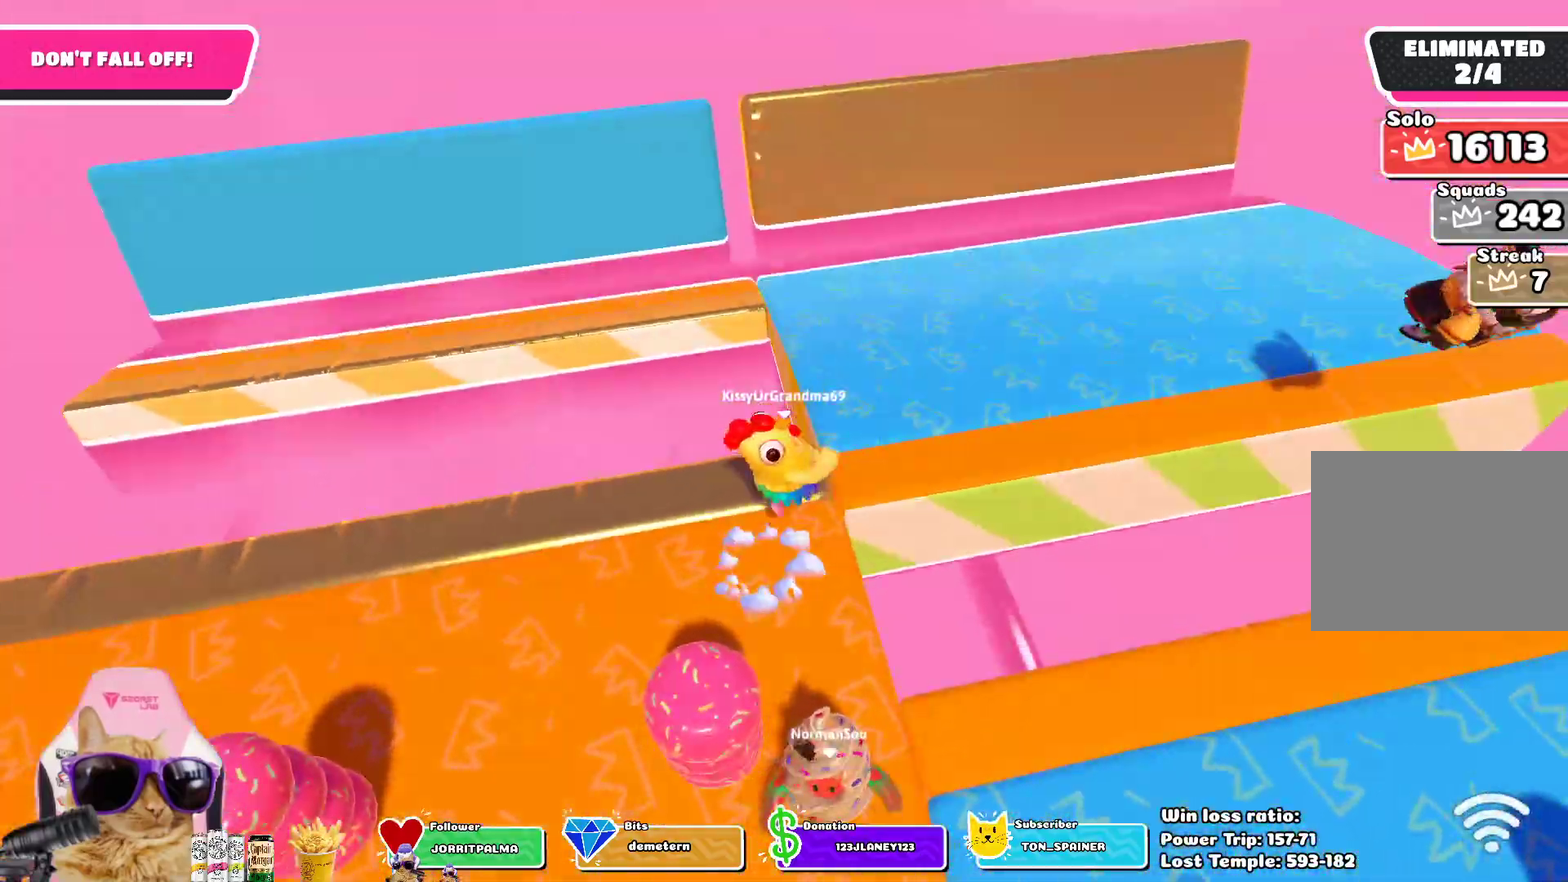
{"dt_ms": 700, "buttons": [], "left_stick": "up-right", "right_stick": "right", "events": [[17, "CROSS", "up"], [250, "right_stick", "down-right"], [300, "right_stick", "right"], [617, "left_stick", "up-right"]]}
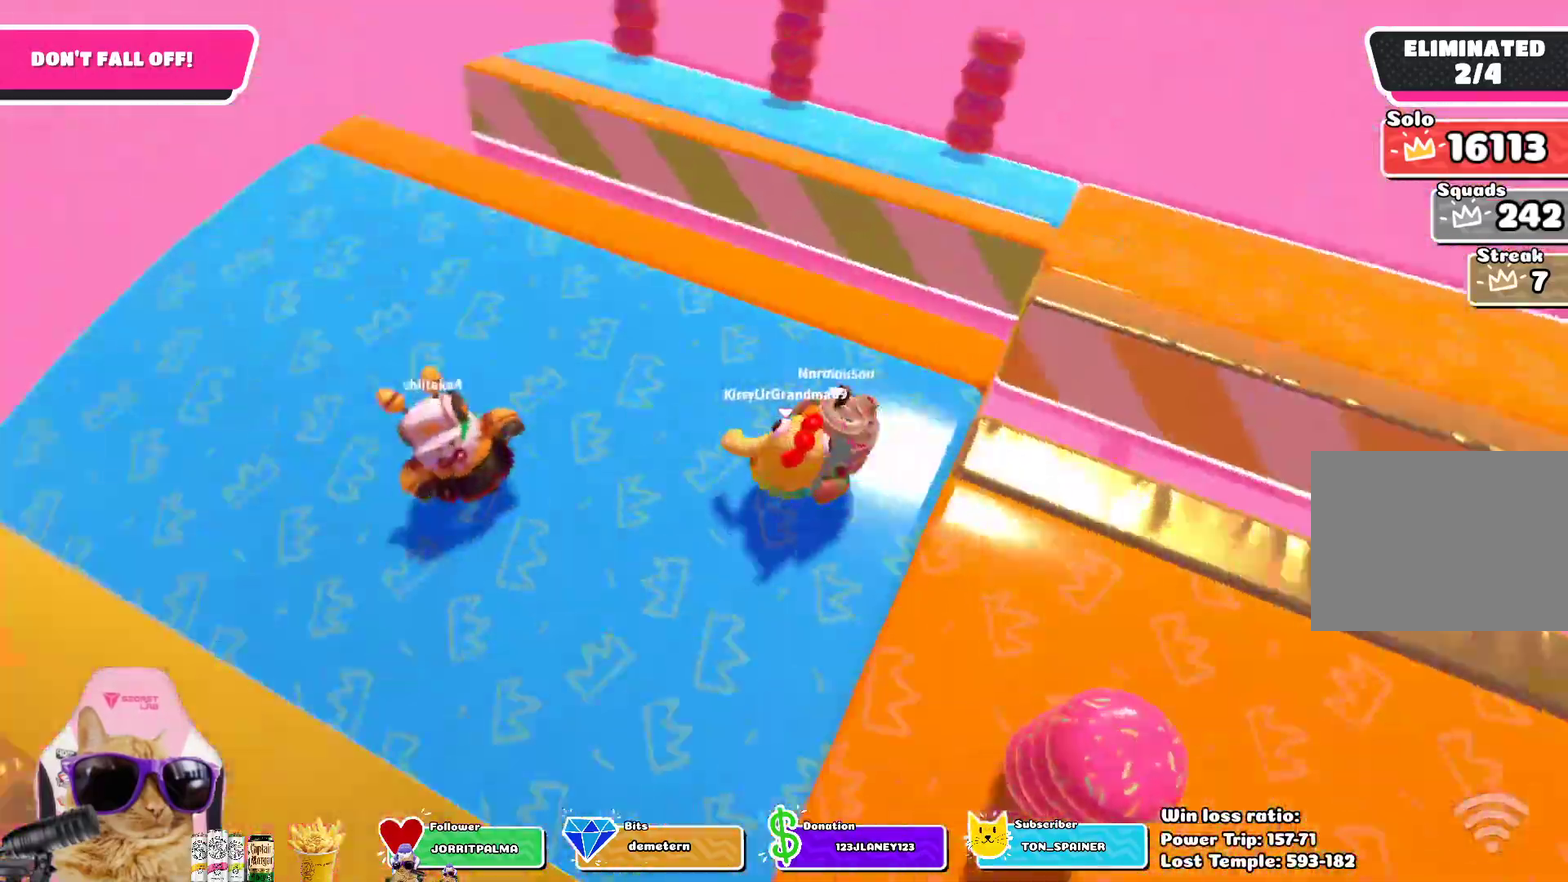
{"dt_ms": 300, "buttons": [], "left_stick": "up-right", "right_stick": "center", "events": [[100, "right_stick", "center"]]}
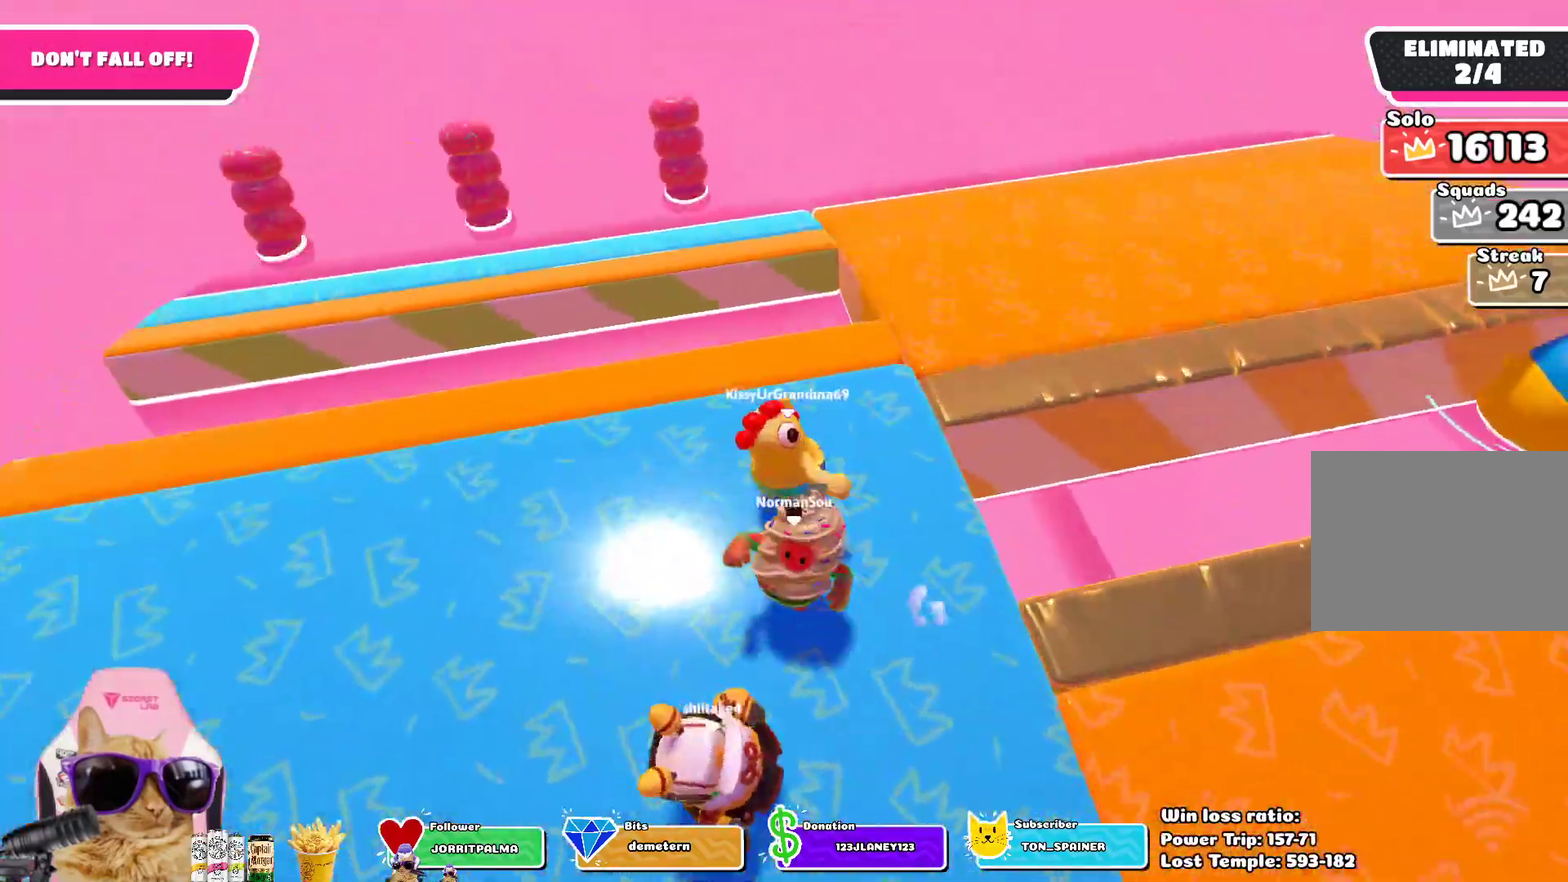
{"dt_ms": 600, "buttons": [], "left_stick": "up", "right_stick": "right", "events": [[17, "left_stick", "right"], [100, "right_stick", "right"], [317, "left_stick", "up-right"], [533, "left_stick", "up"]]}
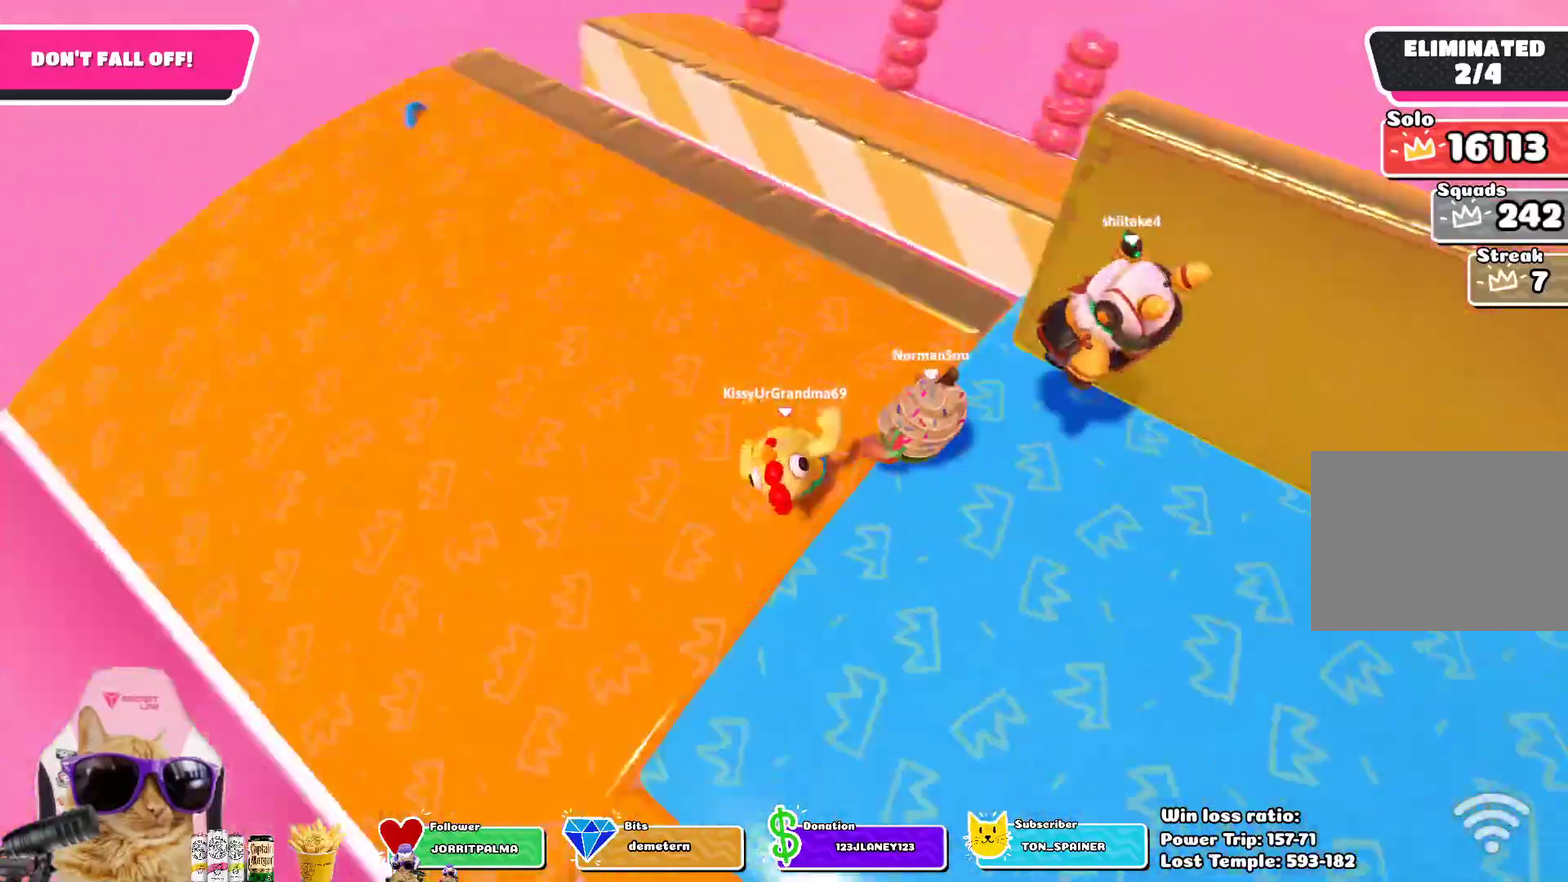
{"dt_ms": 400, "buttons": [], "left_stick": "right", "right_stick": "center", "events": [[133, "left_stick", "up-left"], [150, "right_stick", "center"], [250, "left_stick", "down"], [333, "left_stick", "down-right"], [400, "left_stick", "right"]]}
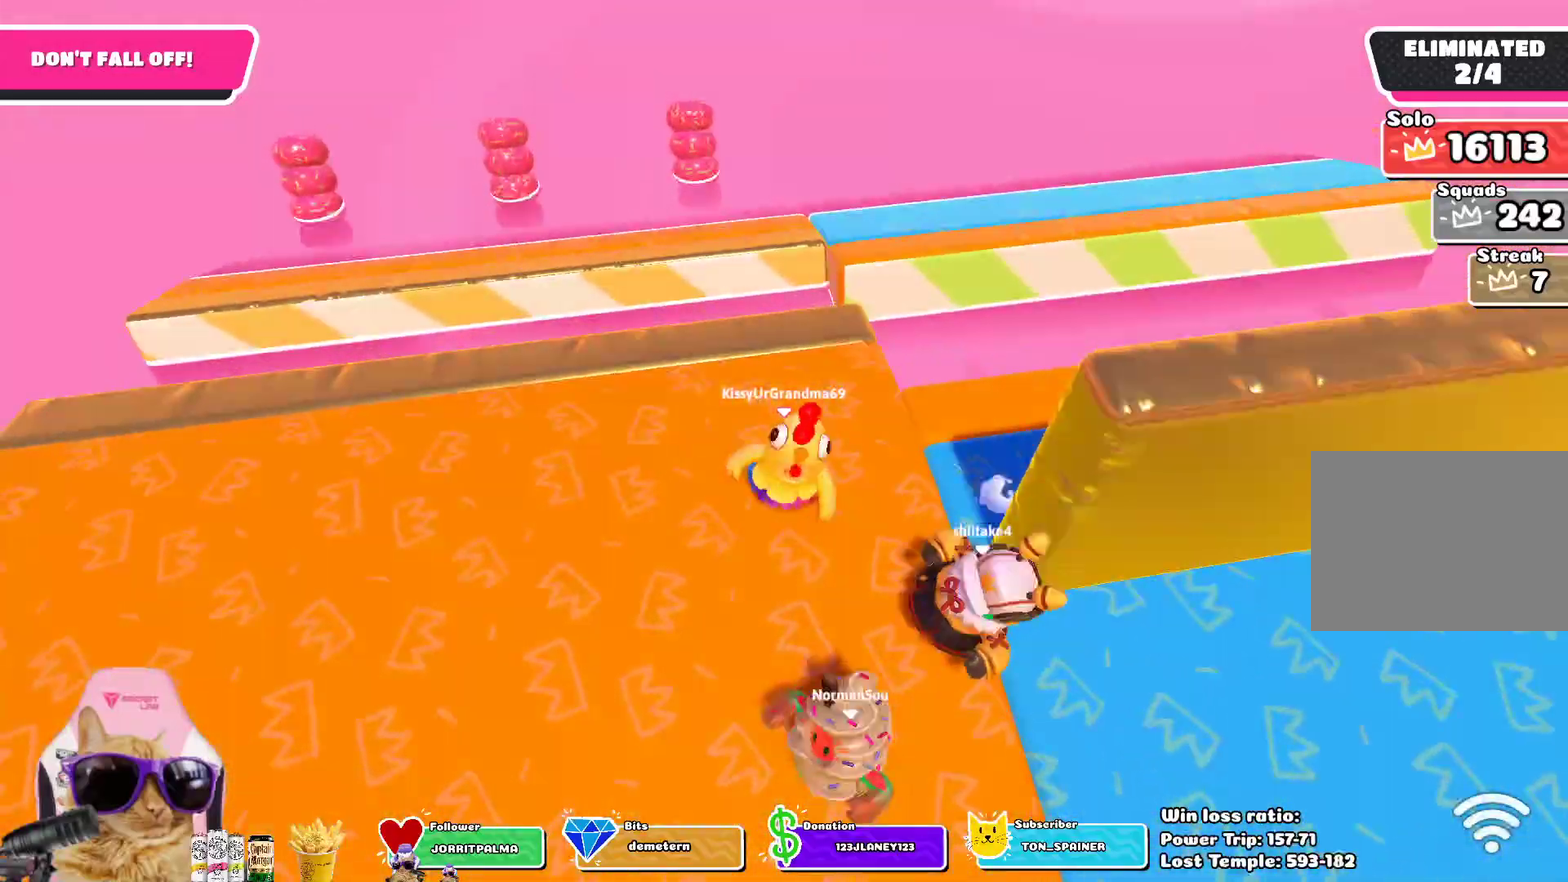
{"dt_ms": 400, "buttons": [], "left_stick": "up-right", "right_stick": "right", "events": [[83, "left_stick", "up-right"], [250, "left_stick", "up"], [283, "right_stick", "right"], [317, "left_stick", "up-right"]]}
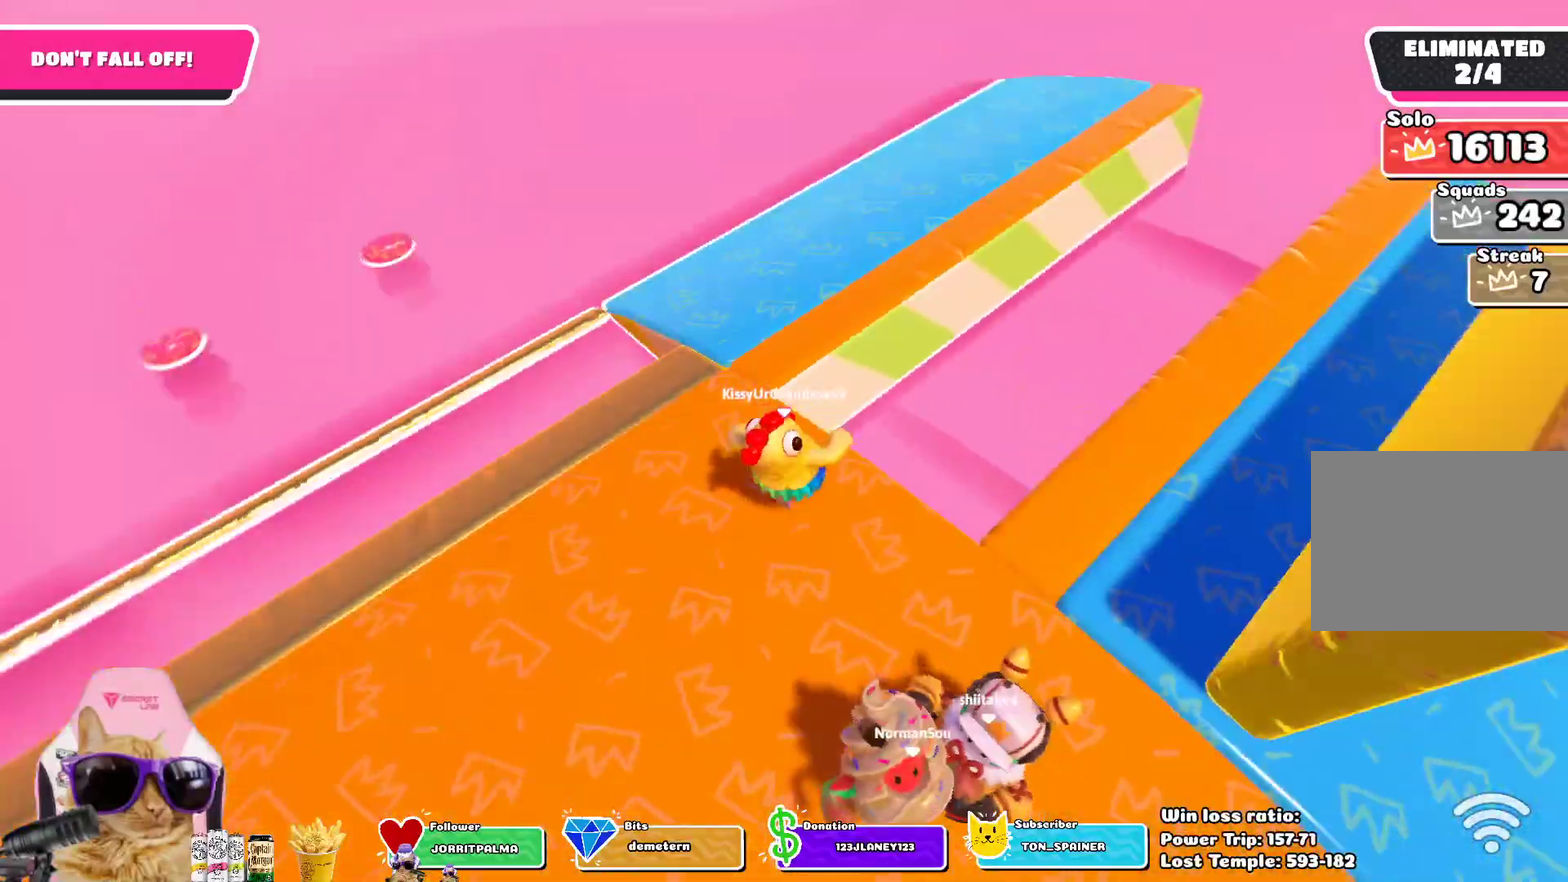
{"dt_ms": 600, "buttons": [], "left_stick": "down", "right_stick": "center", "events": [[150, "left_stick", "up"], [217, "left_stick", "up-left"], [367, "left_stick", "left"], [433, "right_stick", "up-right"], [467, "left_stick", "down-left"], [517, "right_stick", "center"], [550, "left_stick", "down"]]}
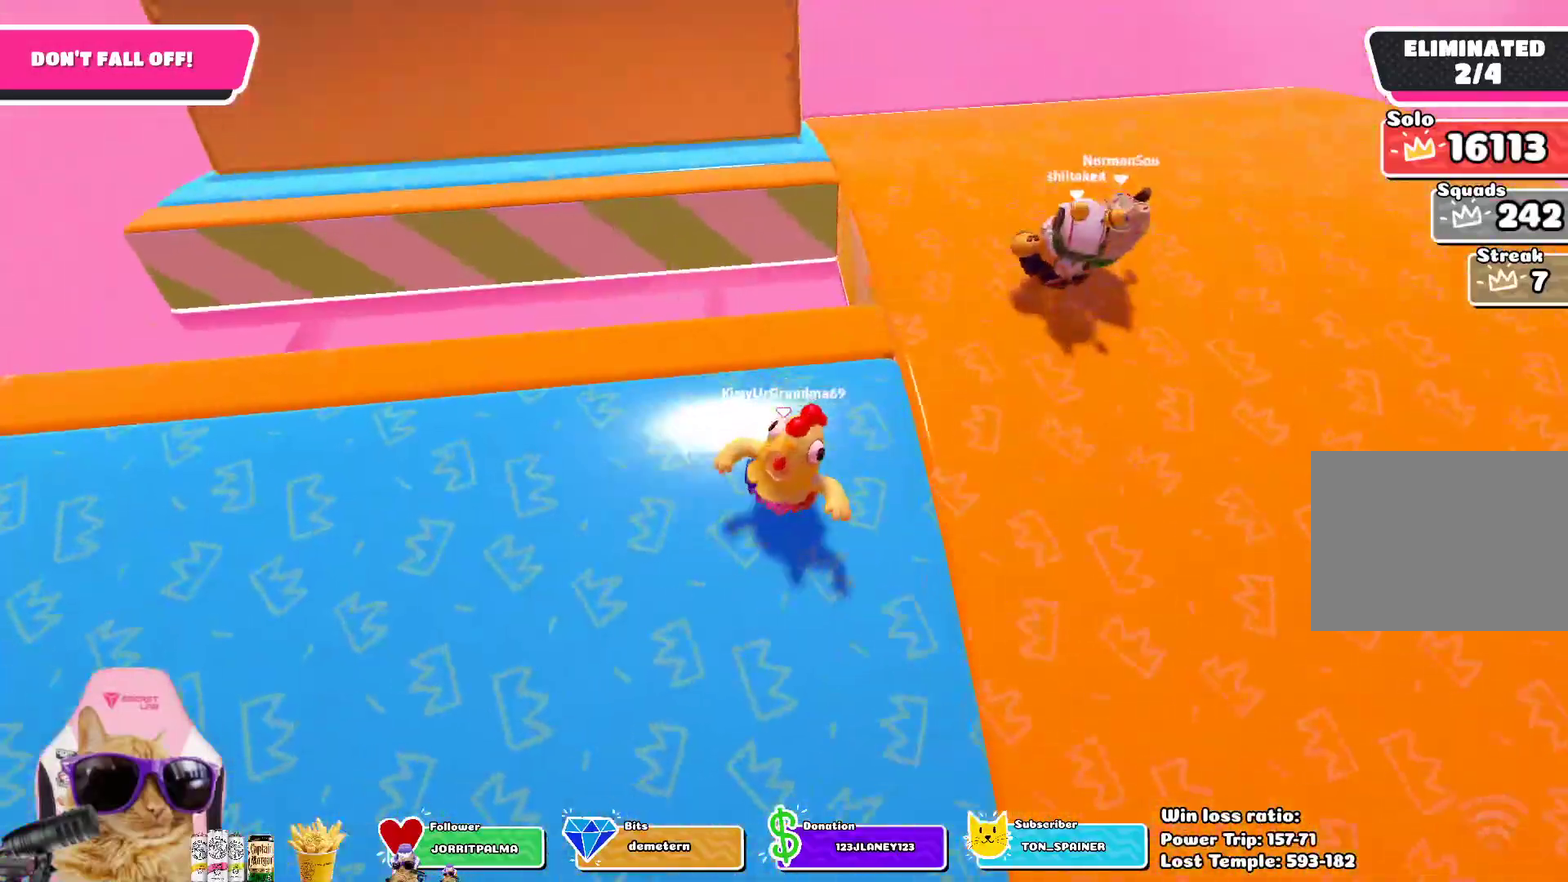
{"dt_ms": 500, "buttons": [], "left_stick": "down", "right_stick": "center", "events": []}
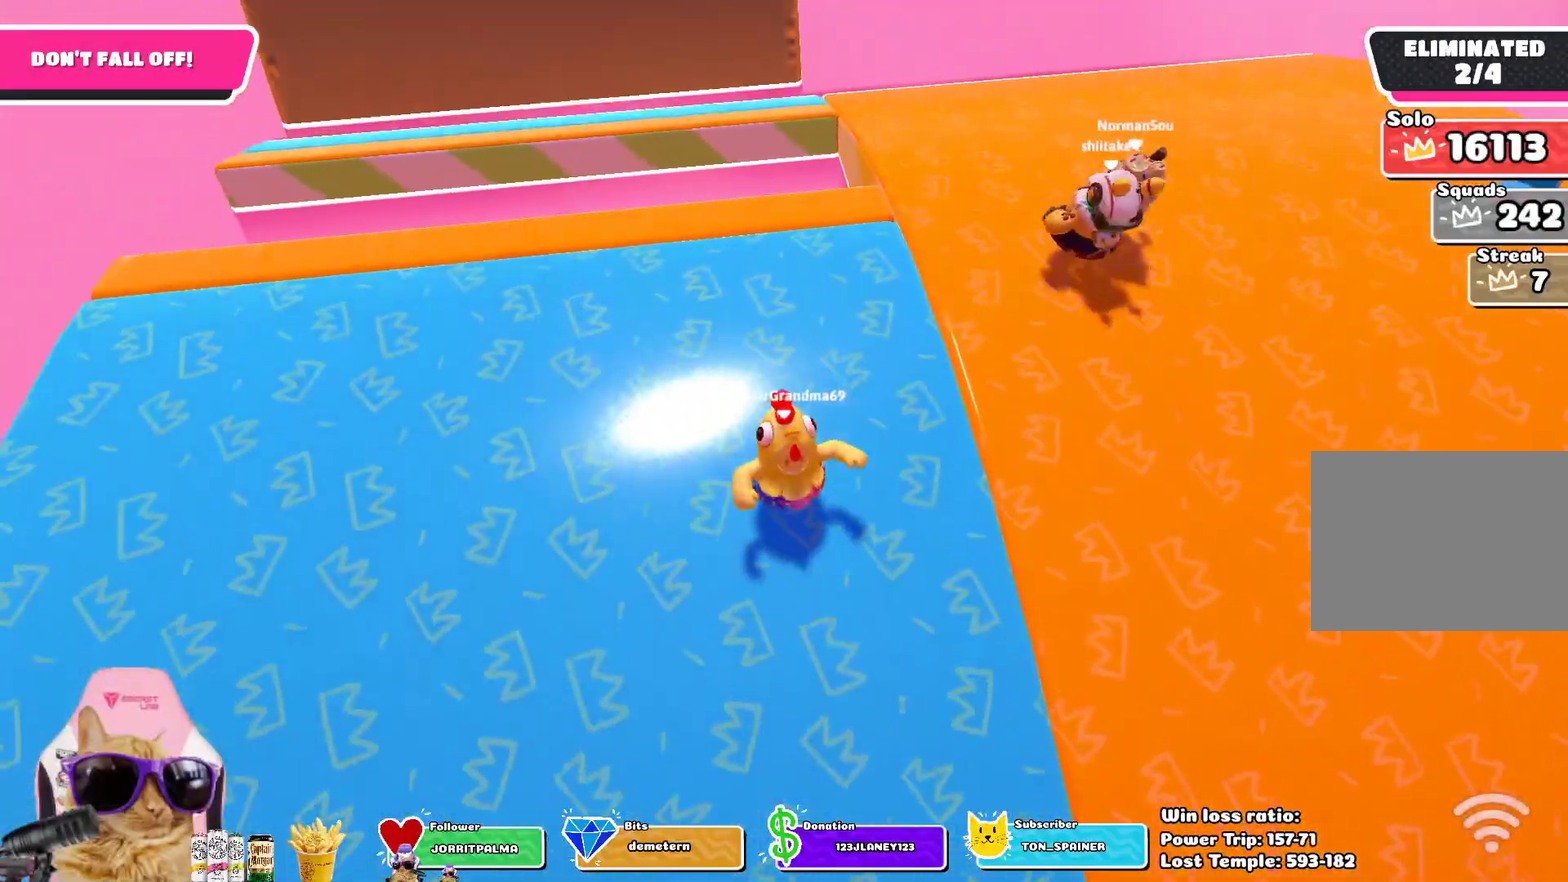
{"dt_ms": 600, "buttons": [], "left_stick": "down", "right_stick": "center", "events": []}
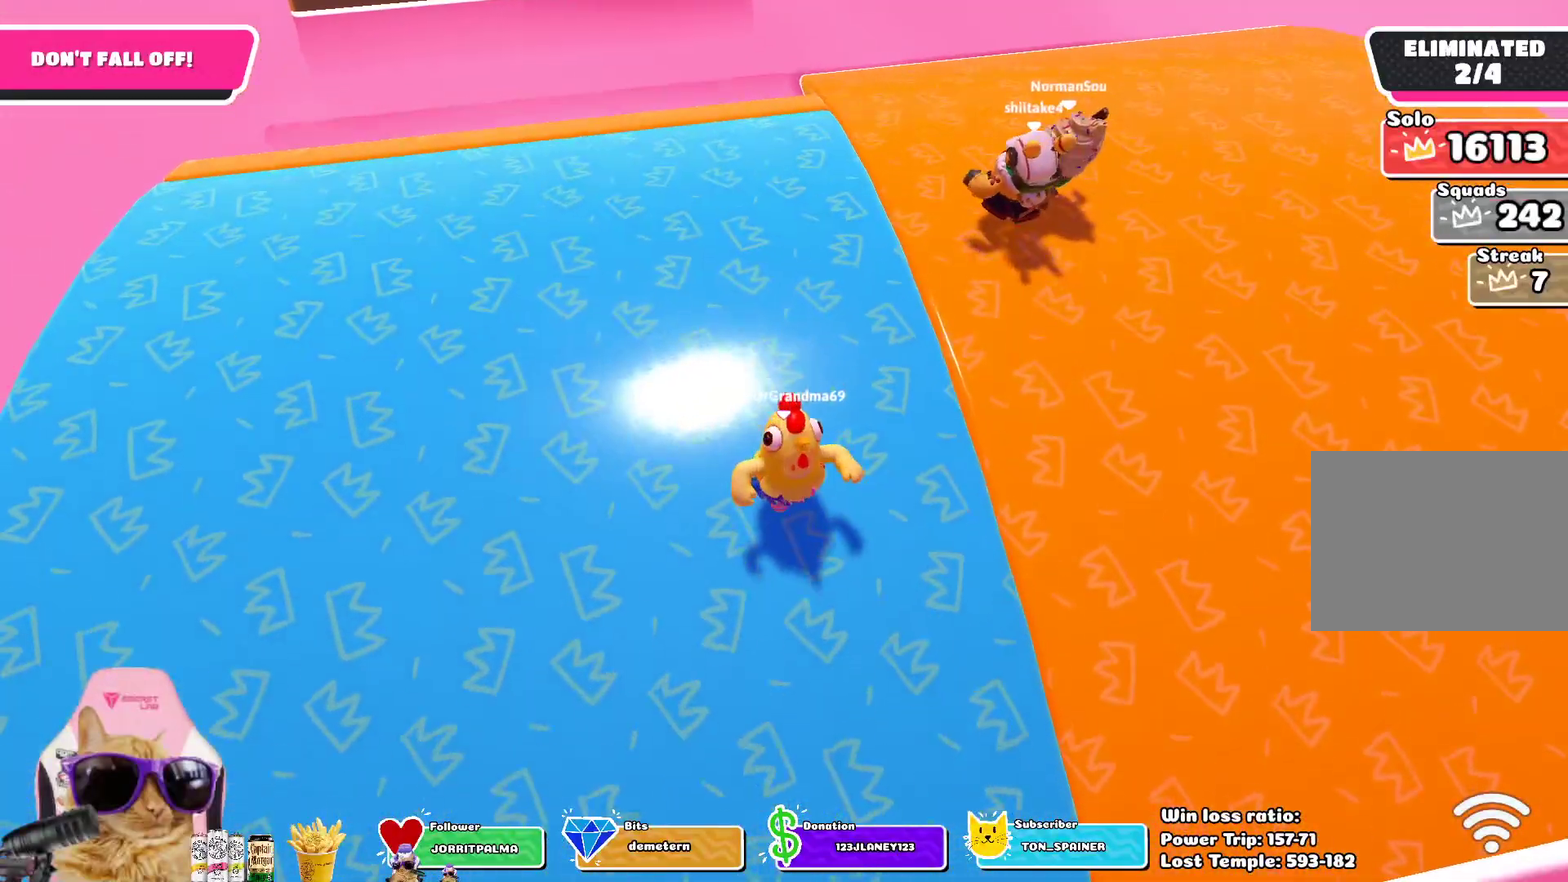
{"dt_ms": 400, "buttons": [], "left_stick": "down", "right_stick": "center", "events": []}
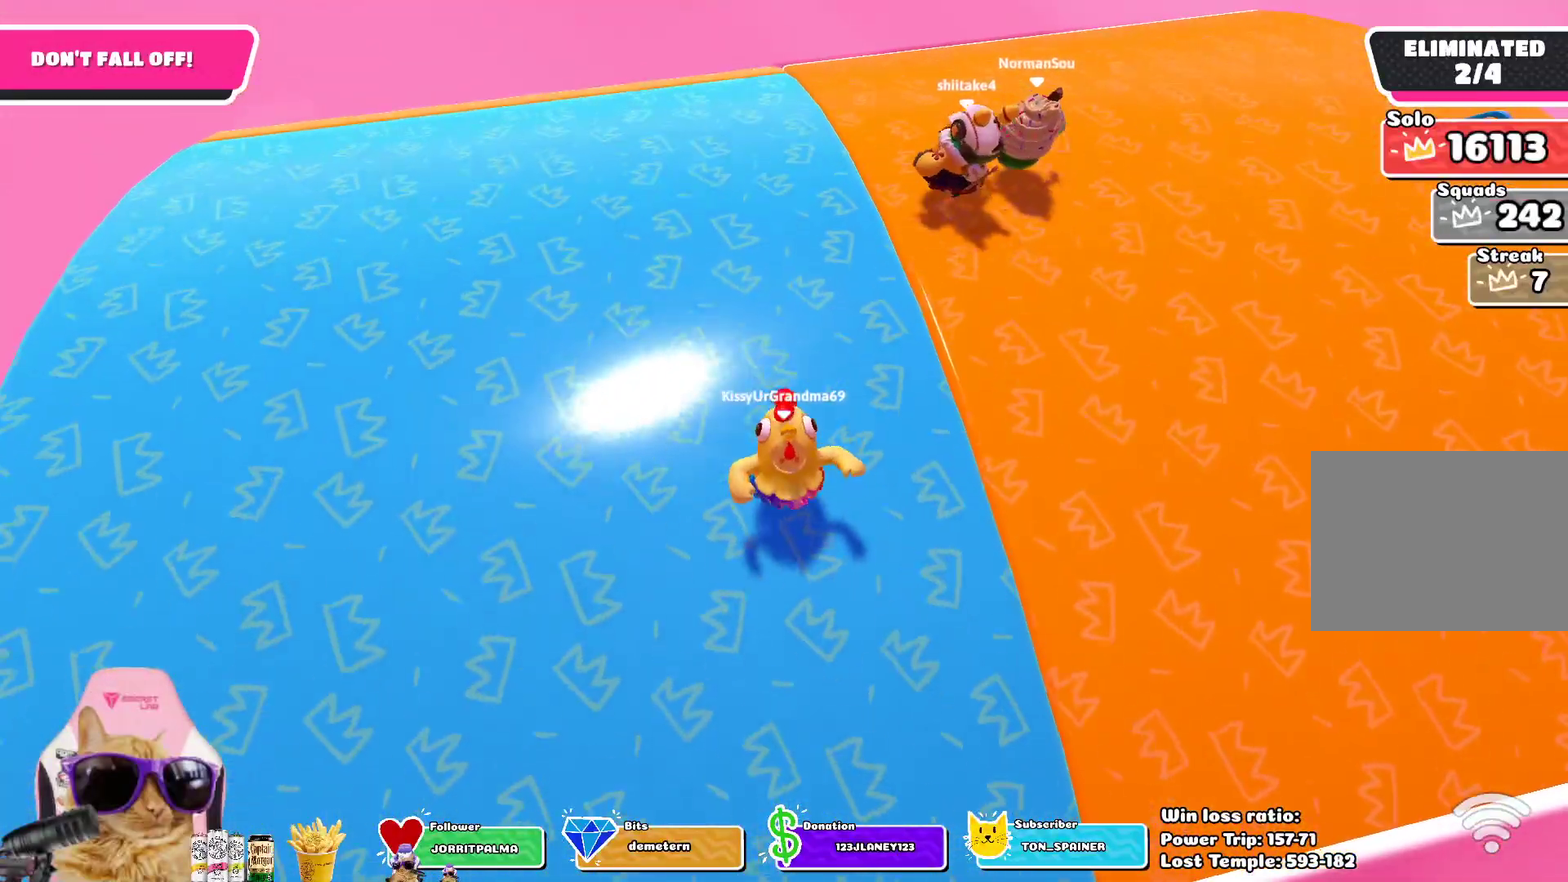
{"dt_ms": 500, "buttons": [], "left_stick": "down-right", "right_stick": "center", "events": [[250, "left_stick", "down-right"]]}
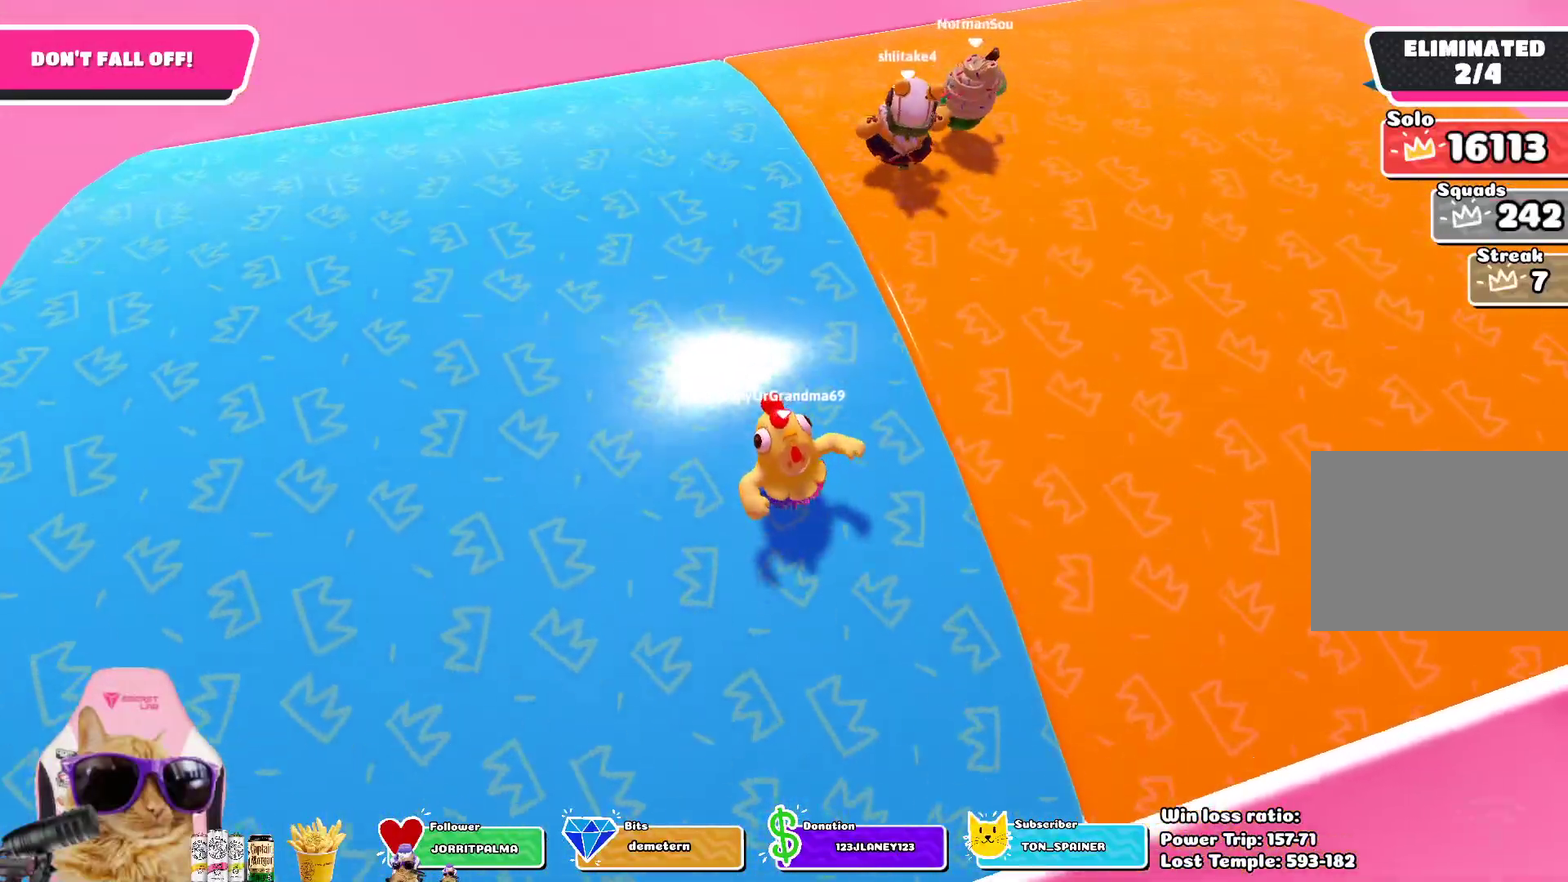
{"dt_ms": 500, "buttons": [], "left_stick": "down-right", "right_stick": "center", "events": []}
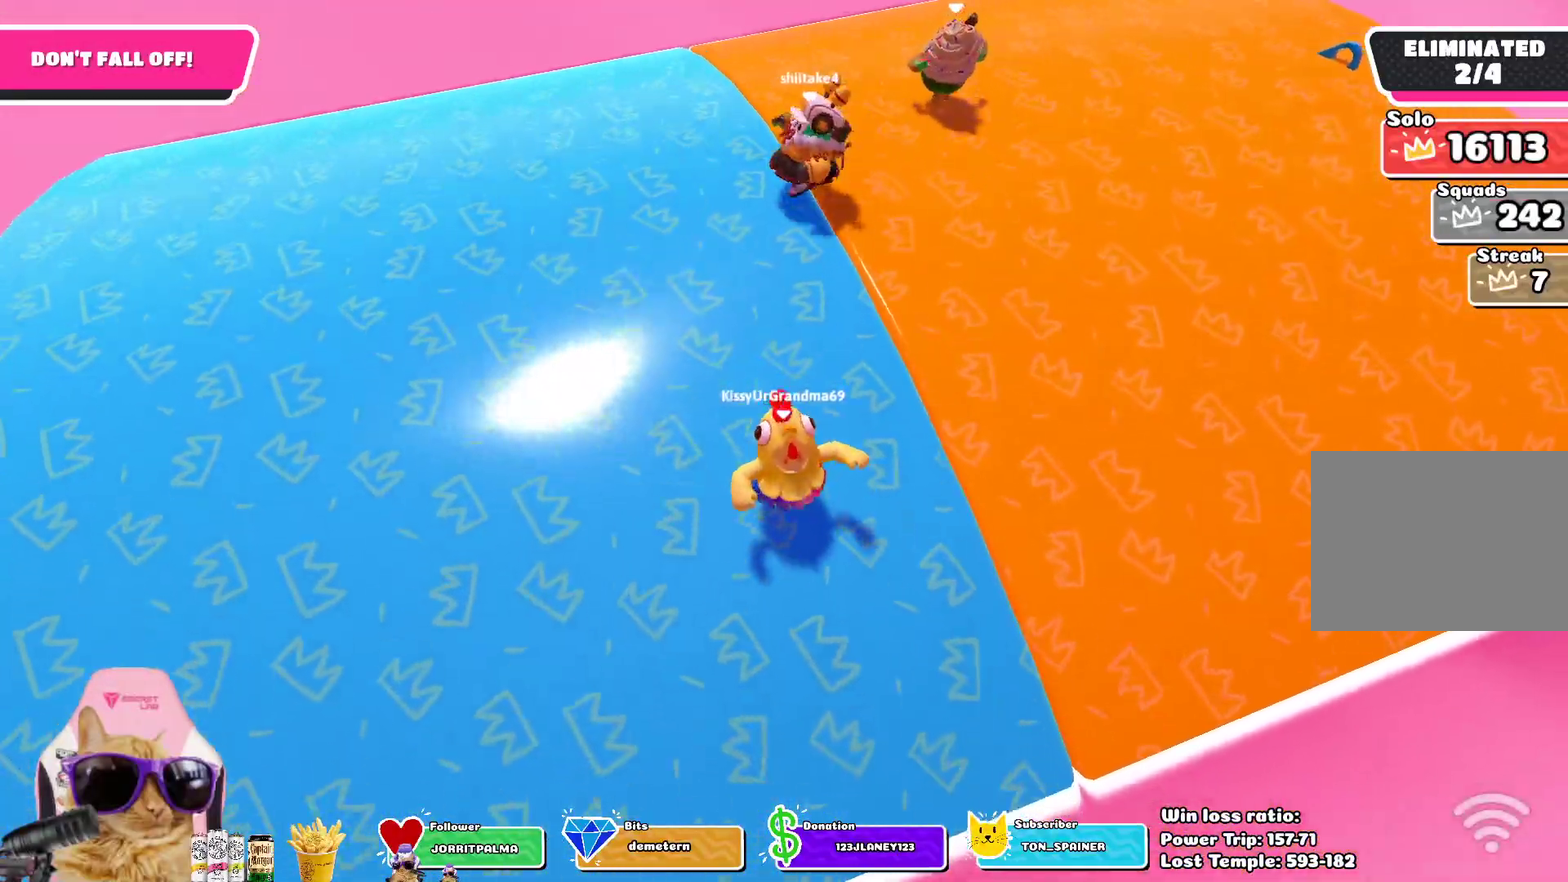
{"dt_ms": 400, "buttons": [], "left_stick": "down", "right_stick": "center", "events": [[150, "right_stick", "up-left"], [300, "right_stick", "center"], [367, "left_stick", "down"]]}
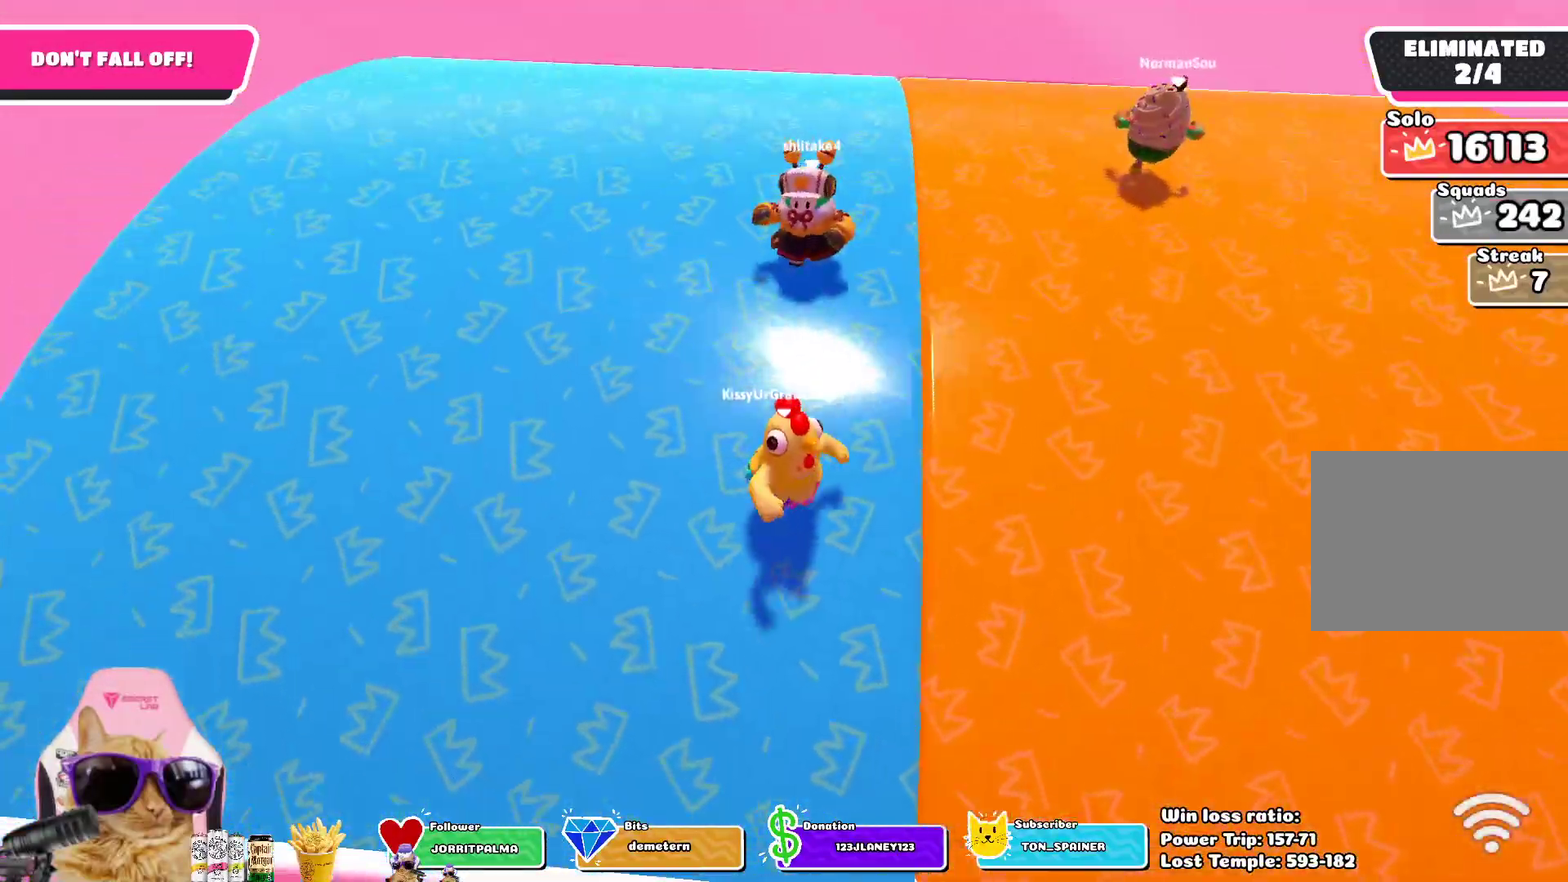
{"dt_ms": 600, "buttons": [], "left_stick": "down-left", "right_stick": "center", "events": [[17, "left_stick", "down-left"], [133, "left_stick", "center"], [467, "left_stick", "down-left"], [467, "right_stick", "up"], [600, "right_stick", "center"]]}
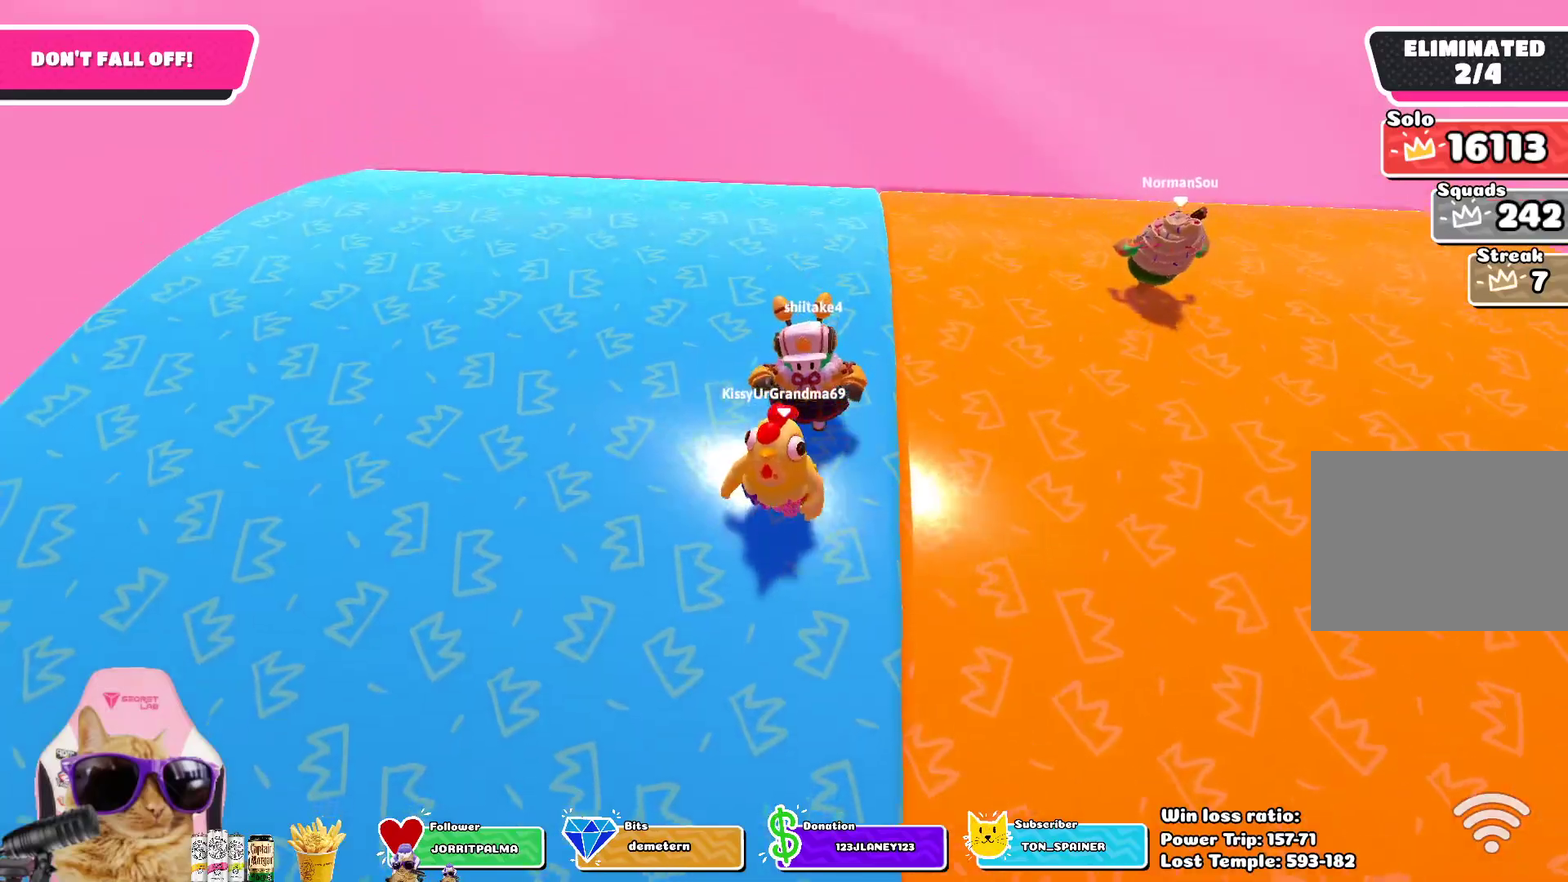
{"dt_ms": 400, "buttons": [], "left_stick": "up-right", "right_stick": "center", "events": [[83, "left_stick", "left"], [167, "left_stick", "up-left"], [300, "left_stick", "up"], [400, "left_stick", "up-right"]]}
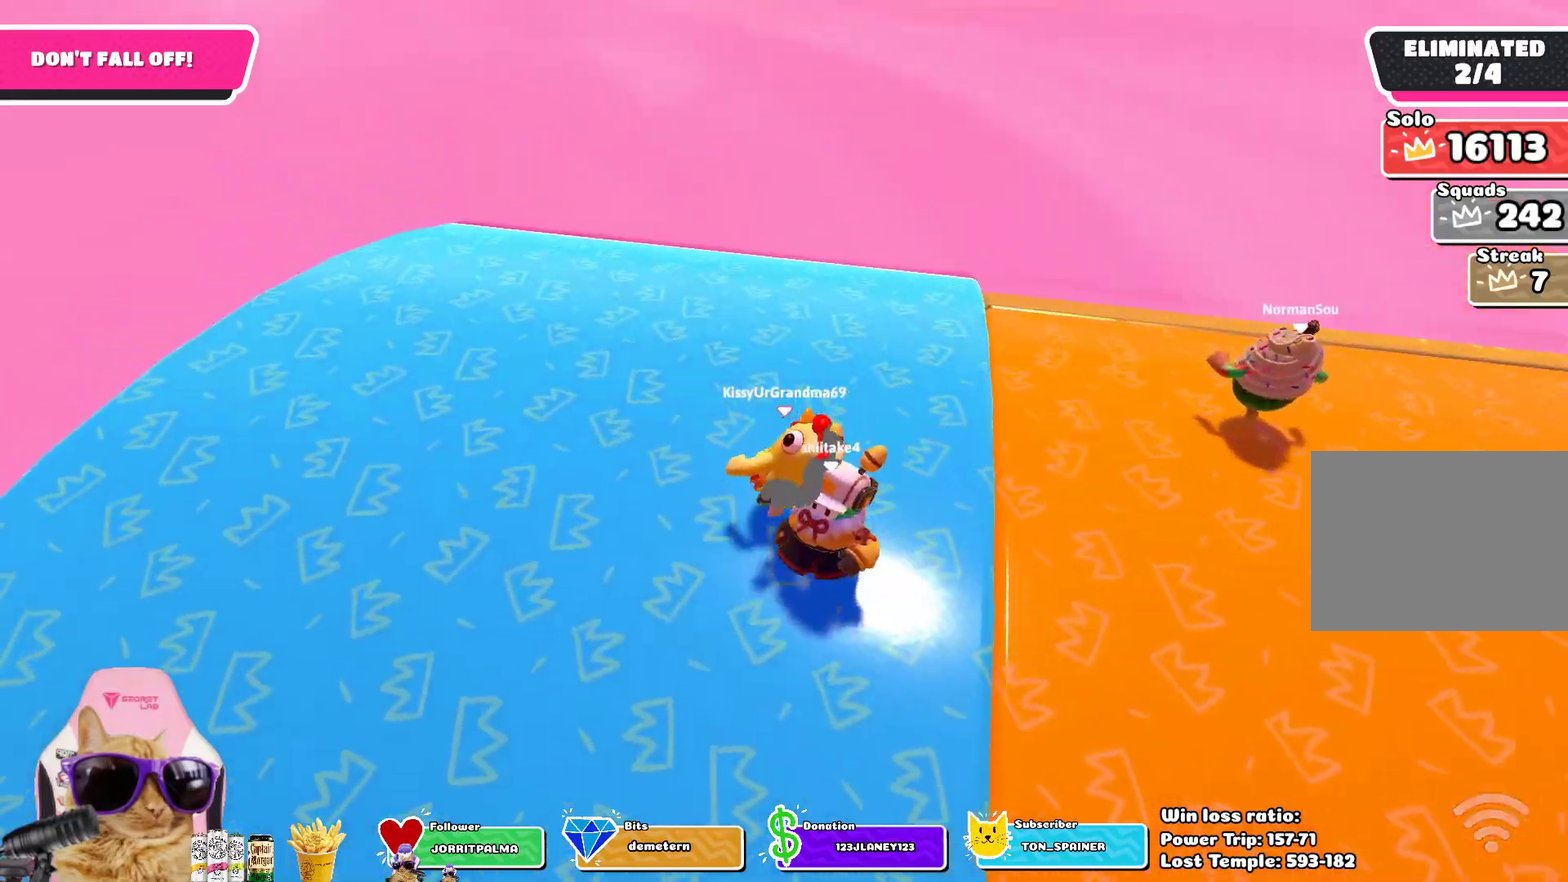
{"dt_ms": 700, "buttons": [], "left_stick": "down", "right_stick": "center", "events": [[117, "left_stick", "right"], [200, "left_stick", "down-right"], [367, "left_stick", "center"], [550, "left_stick", "down-right"], [633, "left_stick", "down"]]}
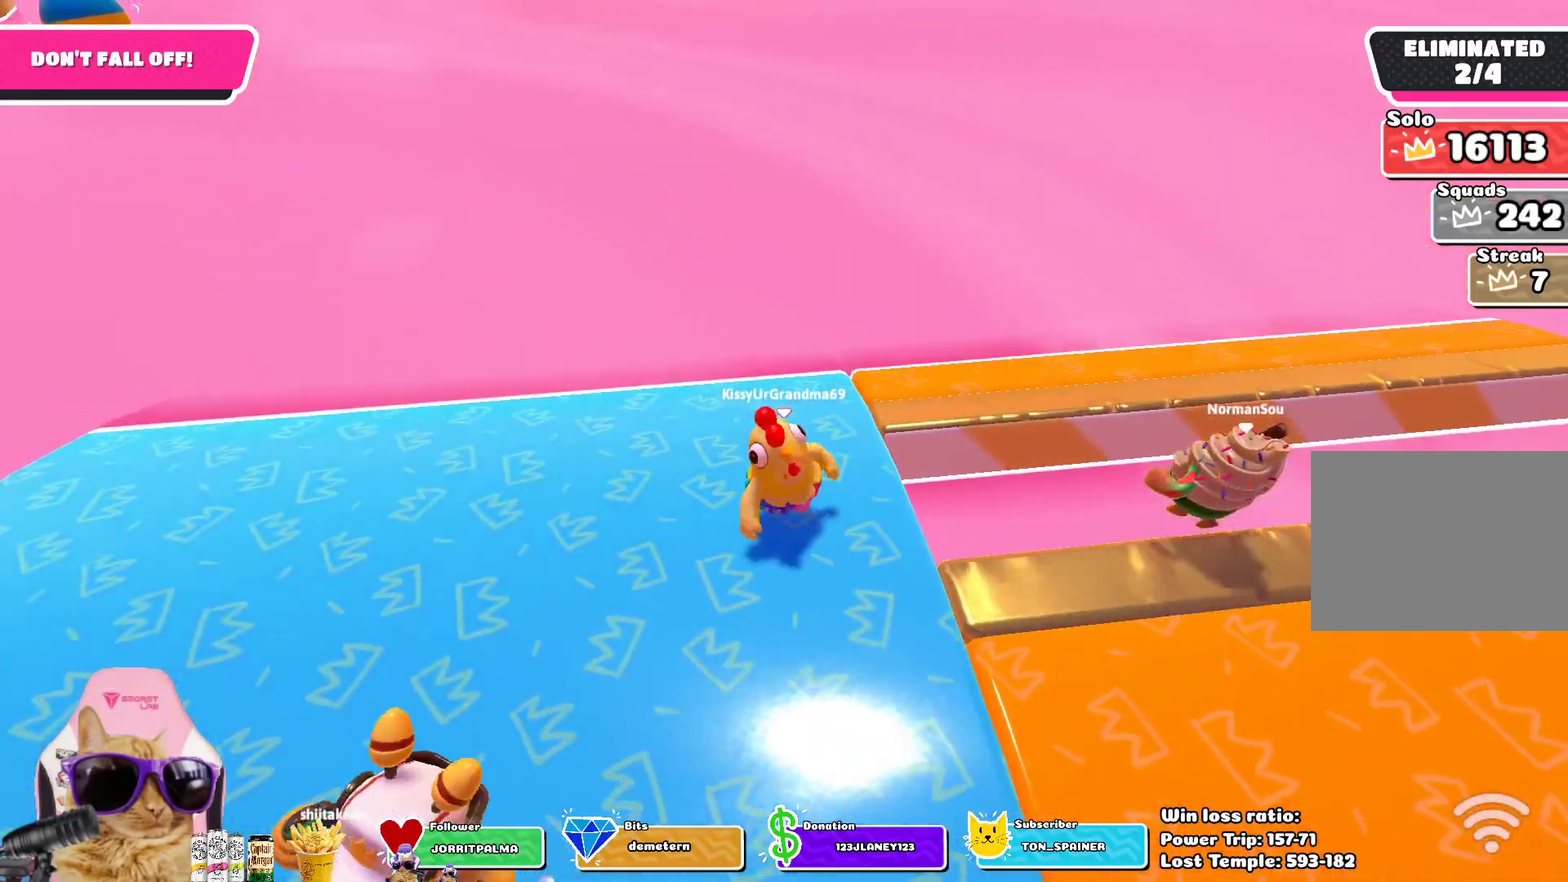
{"dt_ms": 400, "buttons": [], "left_stick": "up-right", "right_stick": "right", "events": [[67, "left_stick", "down-right"], [133, "right_stick", "right"], [183, "left_stick", "right"], [400, "left_stick", "up-right"]]}
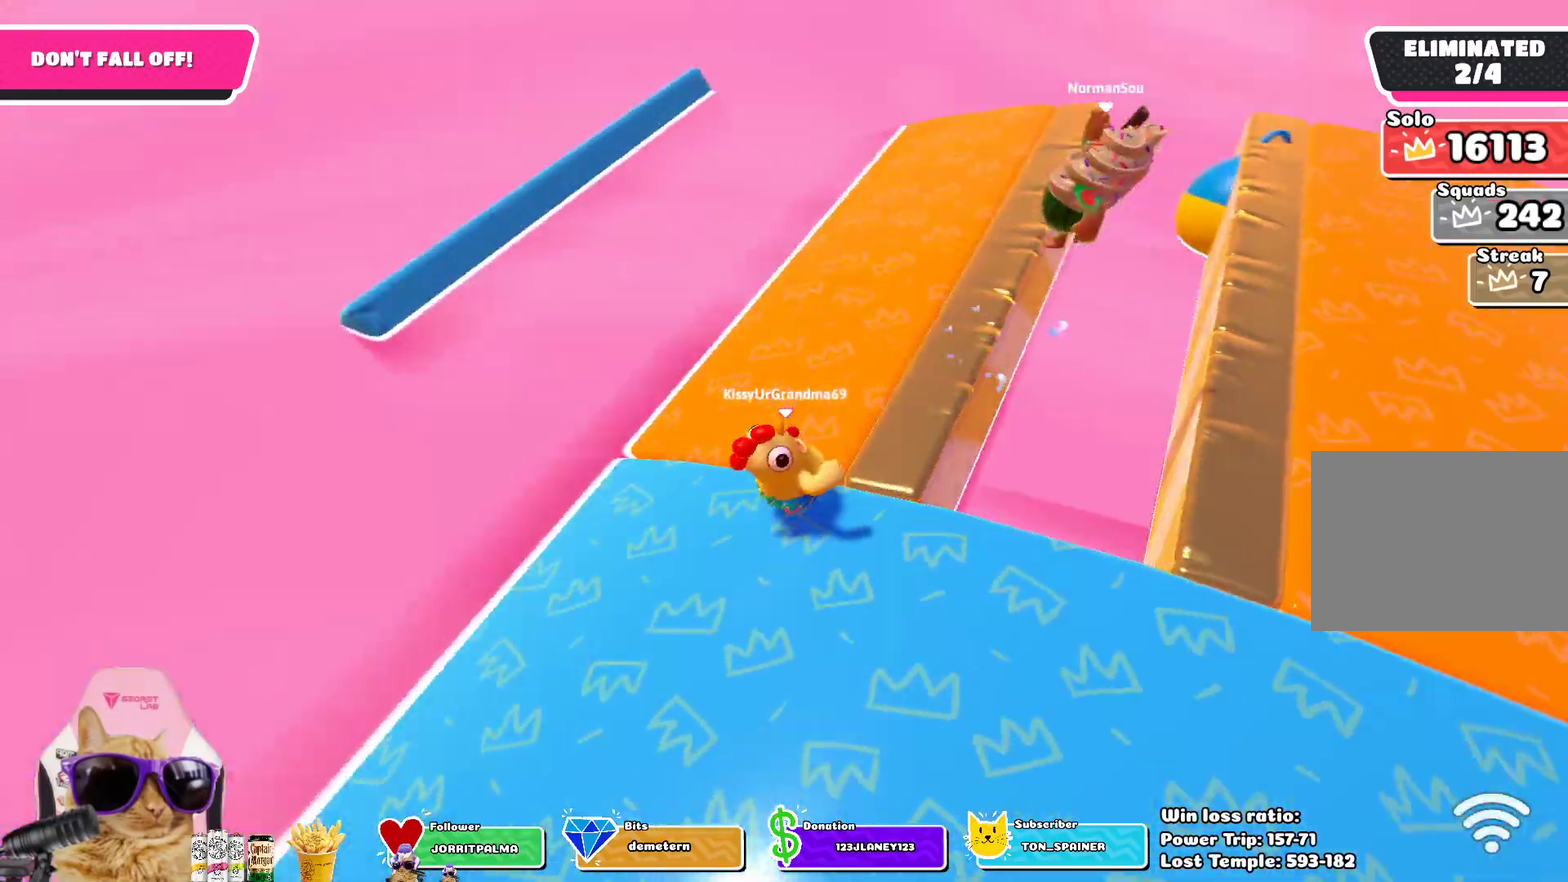
{"dt_ms": 400, "buttons": [], "left_stick": "down-left", "right_stick": "center", "events": [[250, "left_stick", "center"], [383, "right_stick", "center"], [400, "left_stick", "down-left"]]}
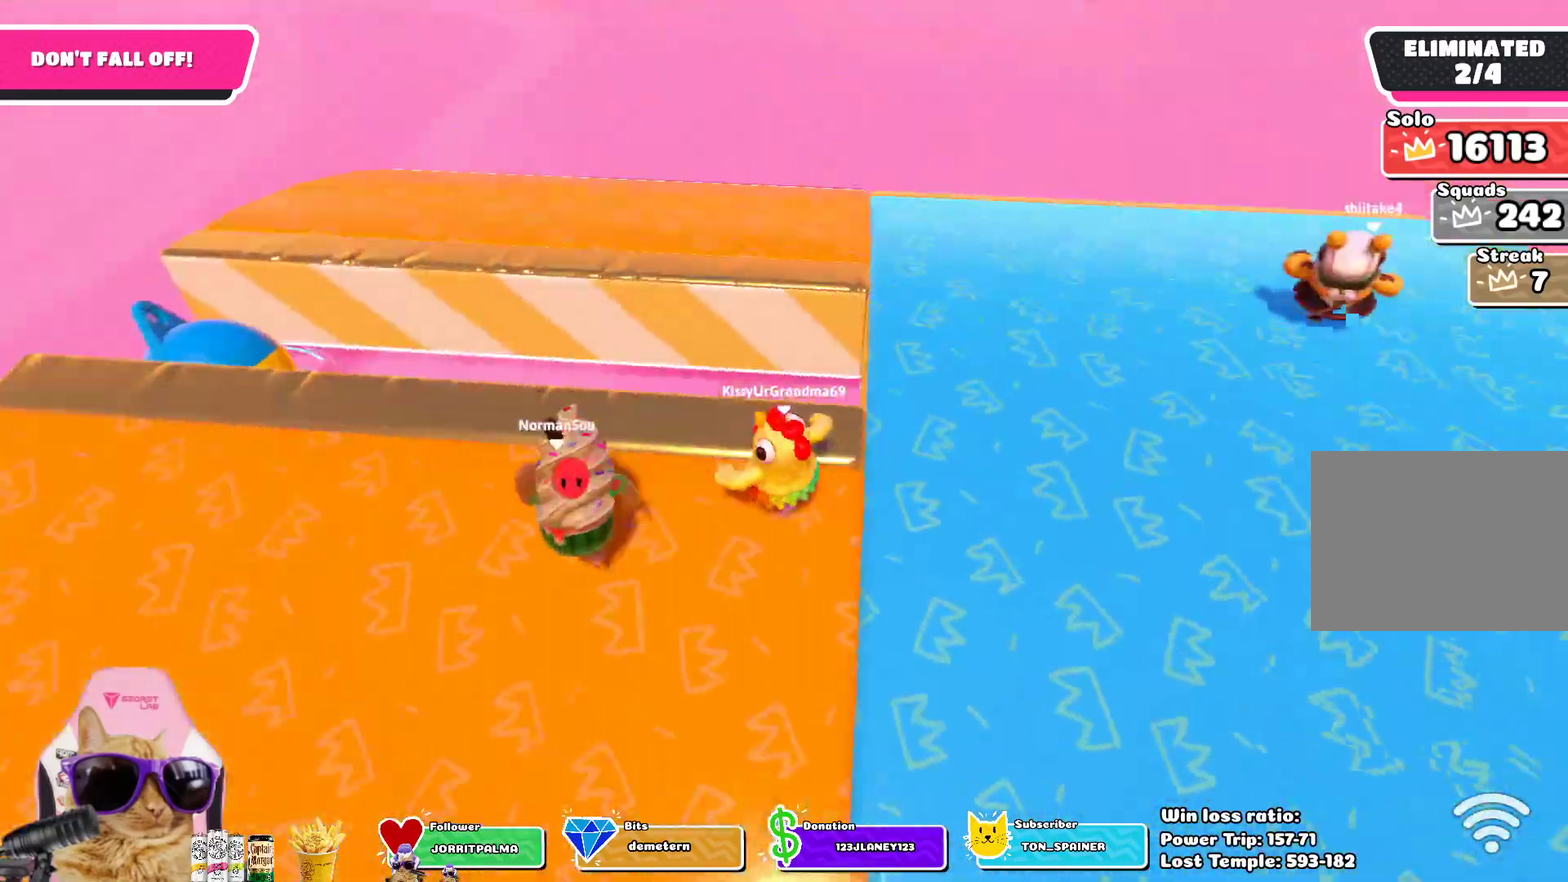
{"dt_ms": 600, "buttons": [], "left_stick": "center", "right_stick": "down-right", "events": [[50, "left_stick", "down"], [183, "left_stick", "center"], [400, "right_stick", "right"], [483, "right_stick", "down-right"]]}